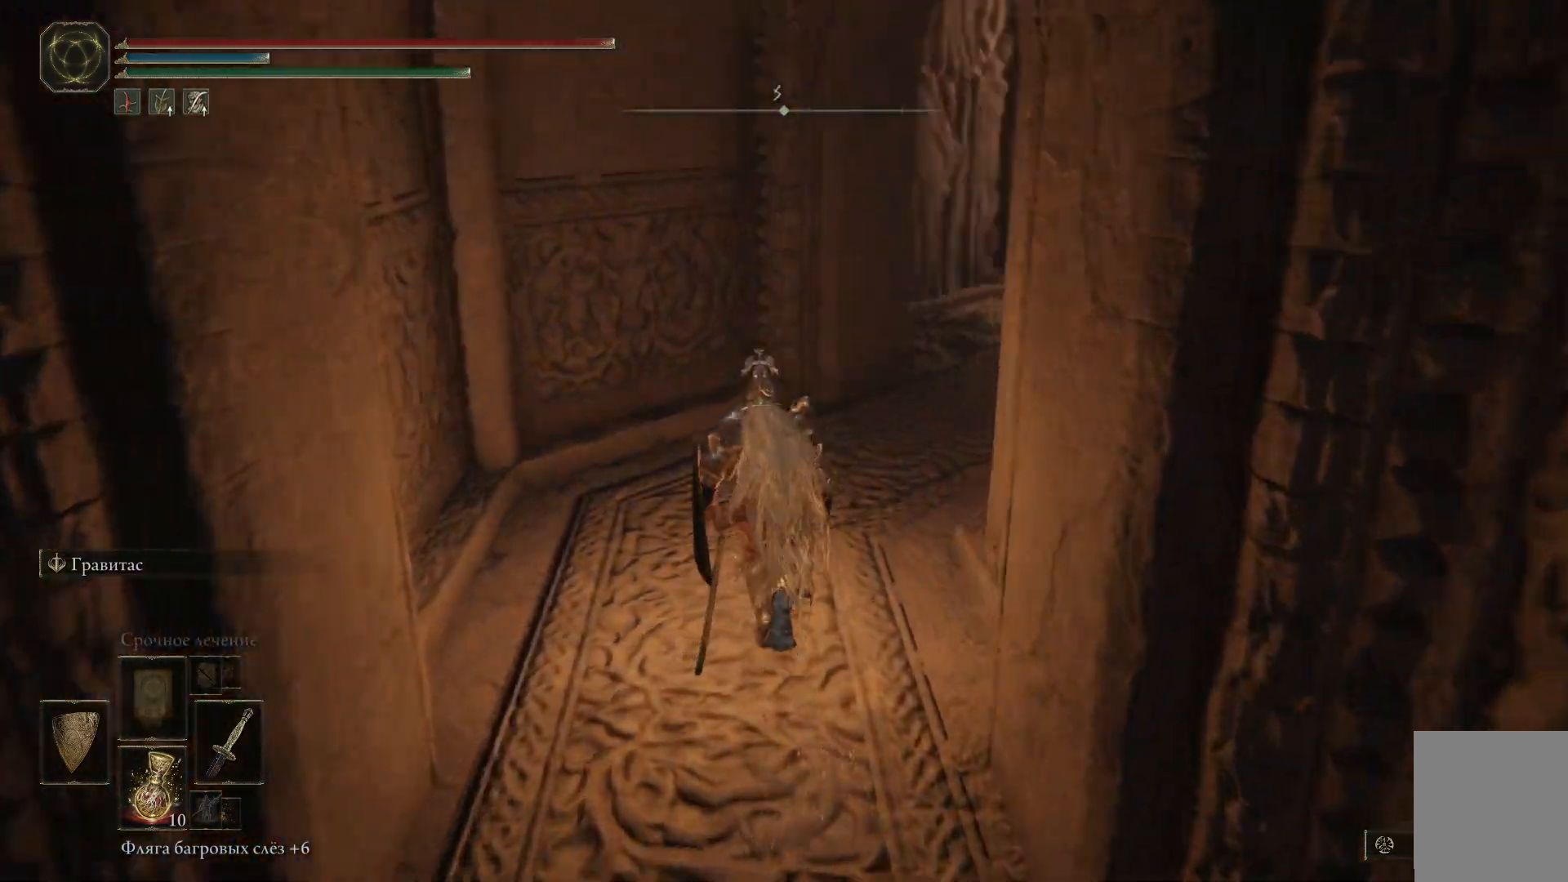
Gameplay with a controller (Xbox layout); each line is a JSON object with the inputs held at the frame after it. "events" lists button and stick changes between this image and that frame as [ms after this image, input, new state], when the widget could be followed in between.
{"buttons": [], "left_stick": "up", "right_stick": "center", "events": [[434, "right_stick", "center"]]}
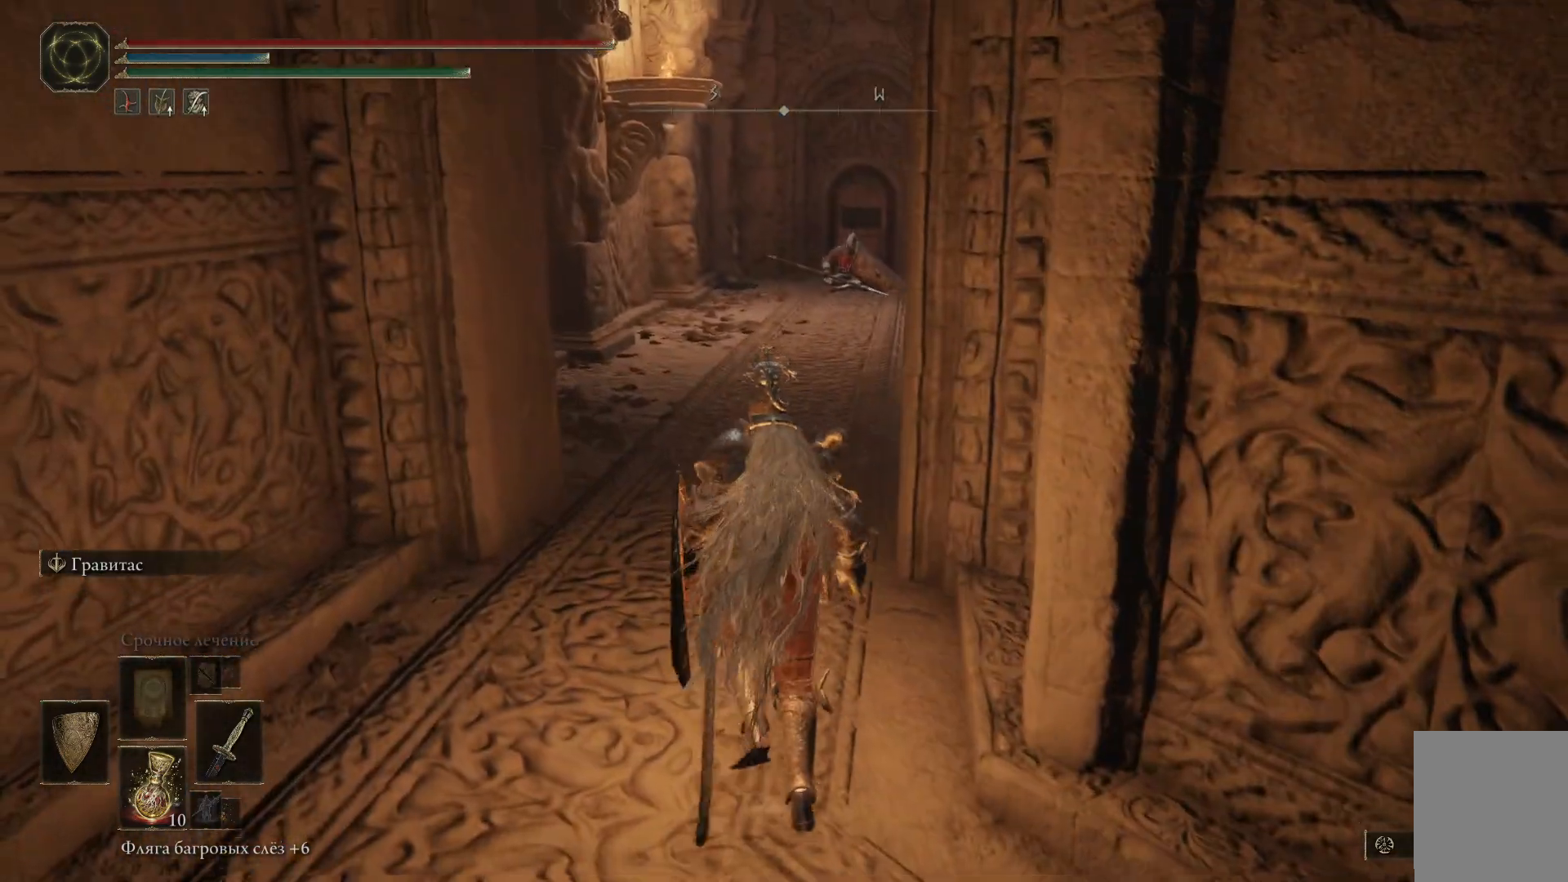
{"buttons": [], "left_stick": "up", "right_stick": "right", "events": [[300, "right_stick", "right"]]}
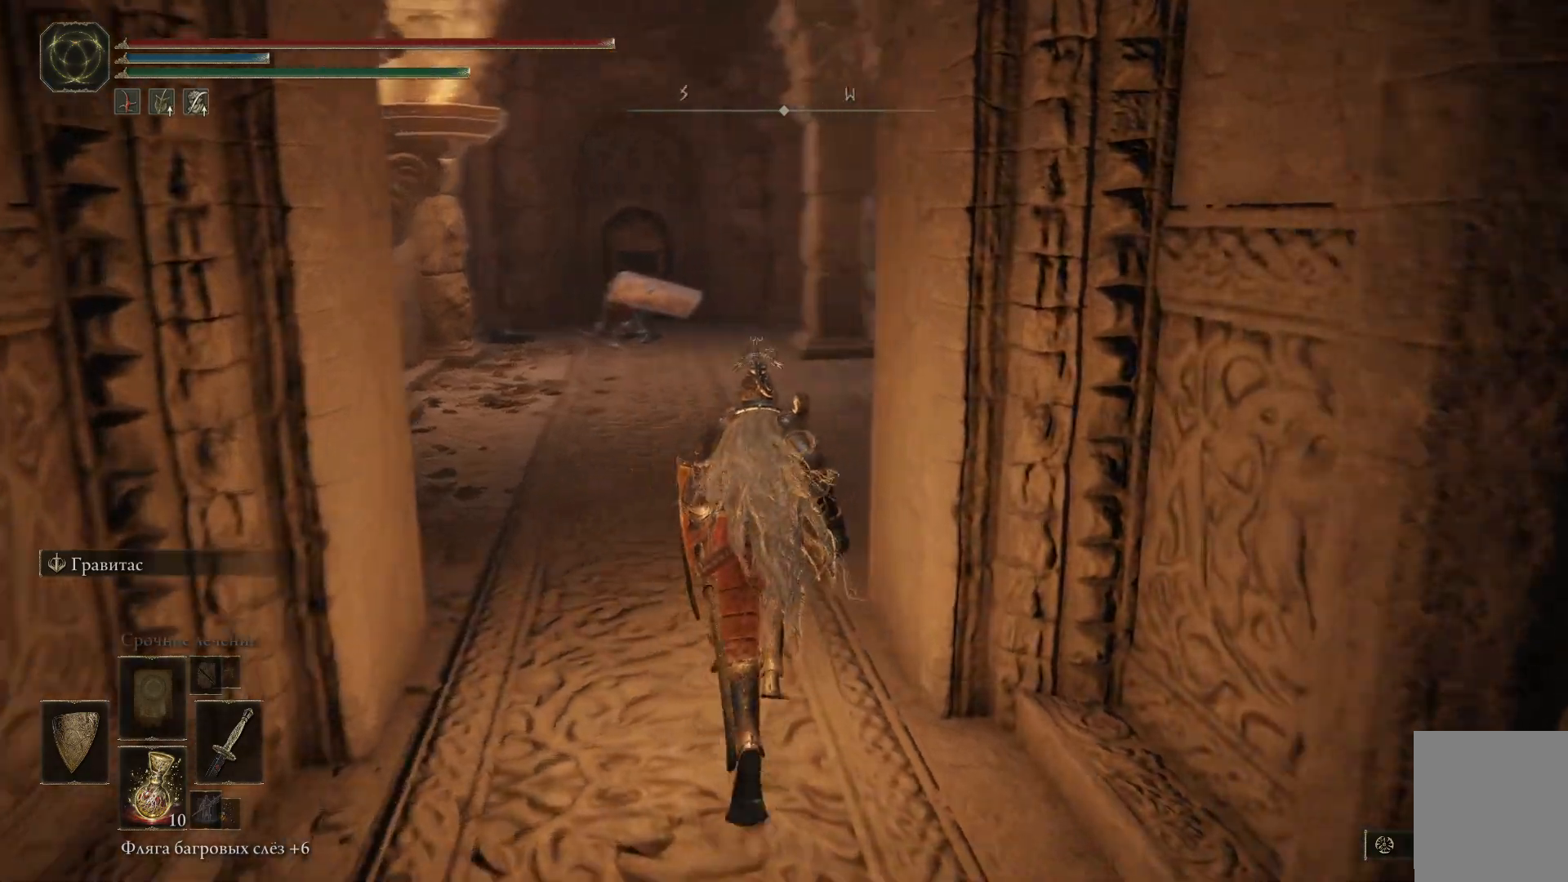
{"buttons": [], "left_stick": "down", "right_stick": "left", "events": [[84, "right_stick", "center"], [117, "left_stick", "down"], [334, "right_stick", "left"]]}
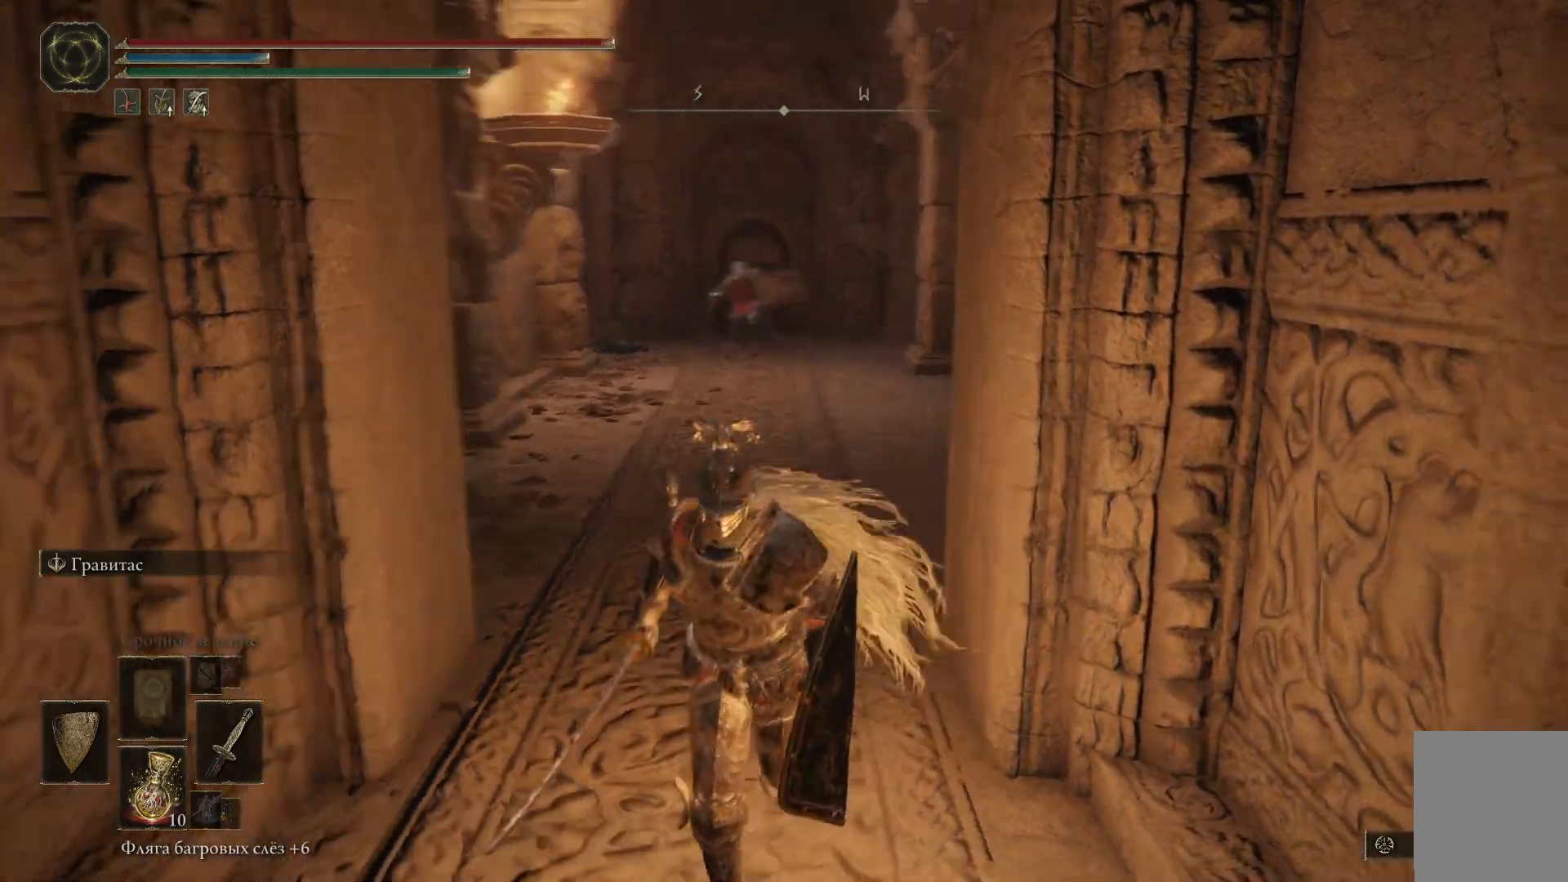
{"buttons": [], "left_stick": "down", "right_stick": "right", "events": [[233, "right_stick", "center"], [350, "right_stick", "right"]]}
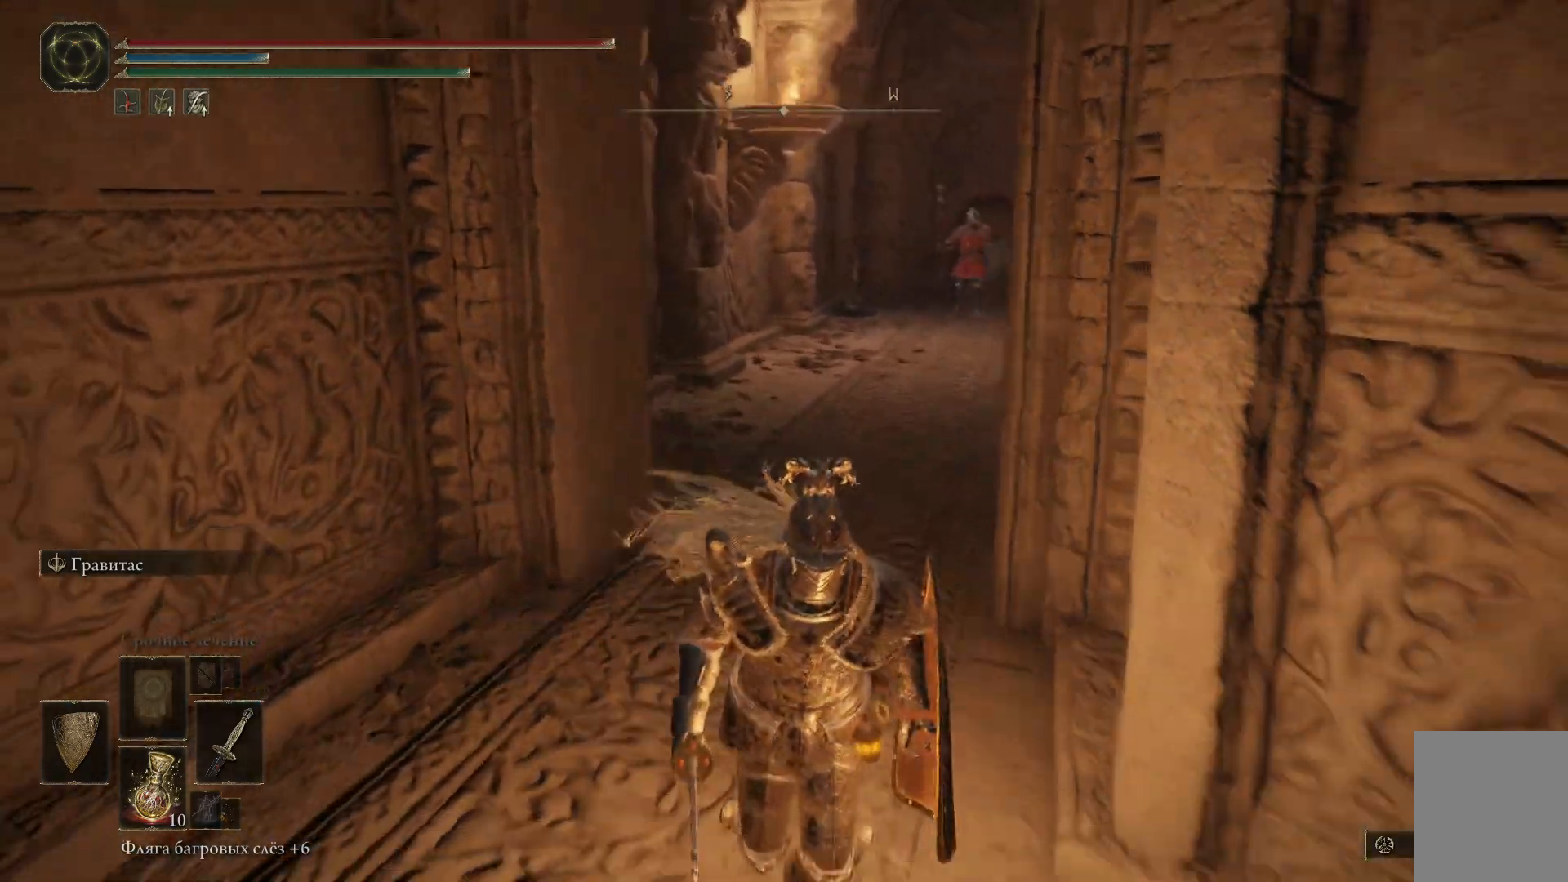
{"buttons": [], "left_stick": "down", "right_stick": "up-left", "events": [[117, "right_stick", "center"], [317, "right_stick", "up-left"]]}
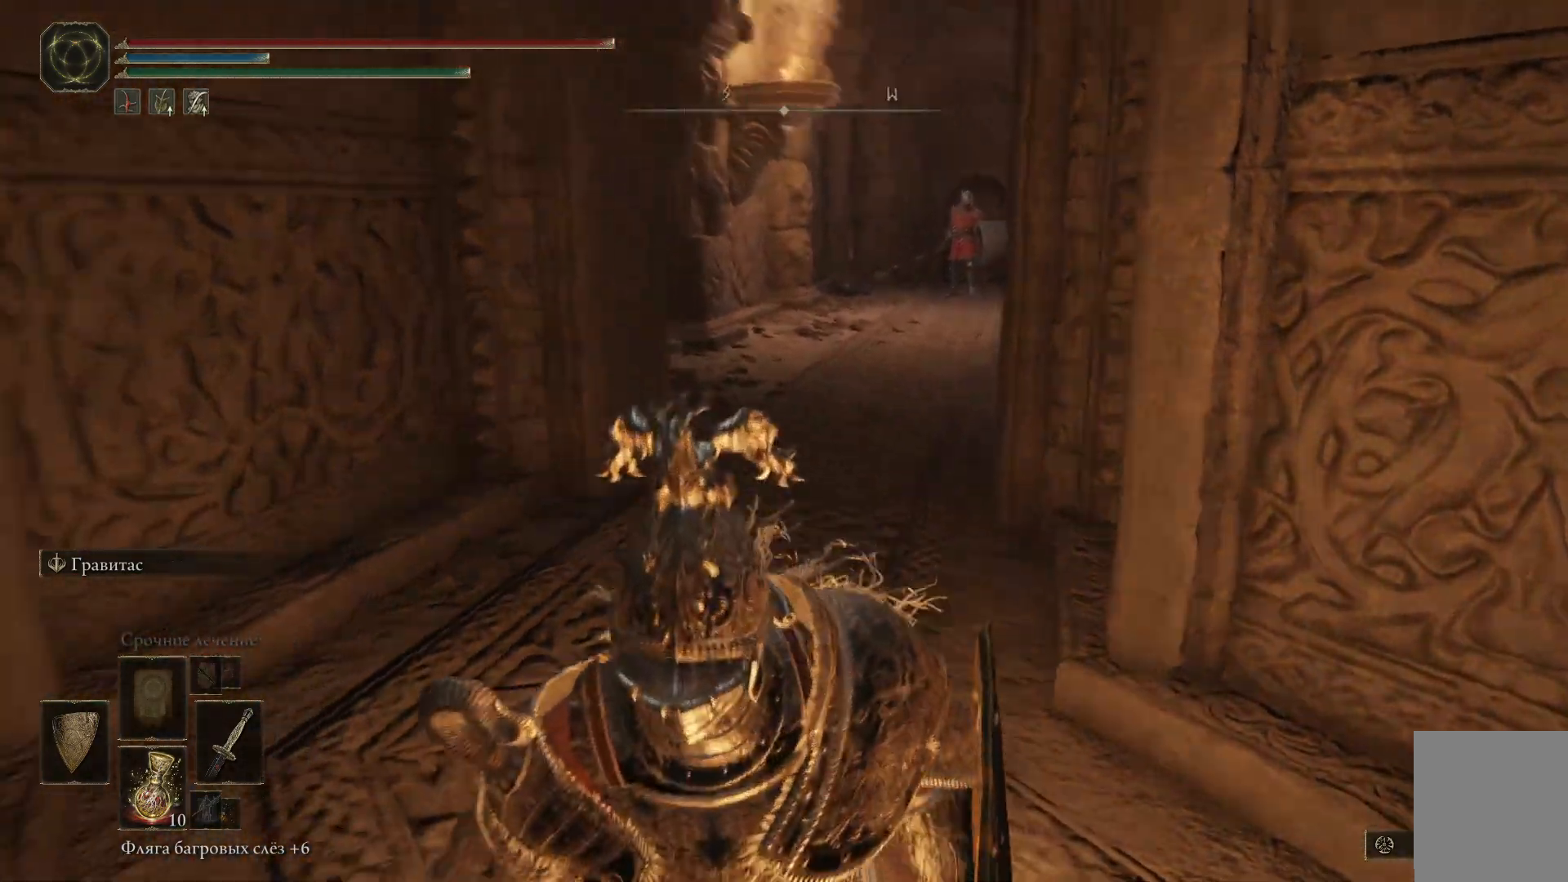
{"buttons": [], "left_stick": "down-right", "right_stick": "left", "events": [[116, "right_stick", "left"], [133, "left_stick", "down-right"]]}
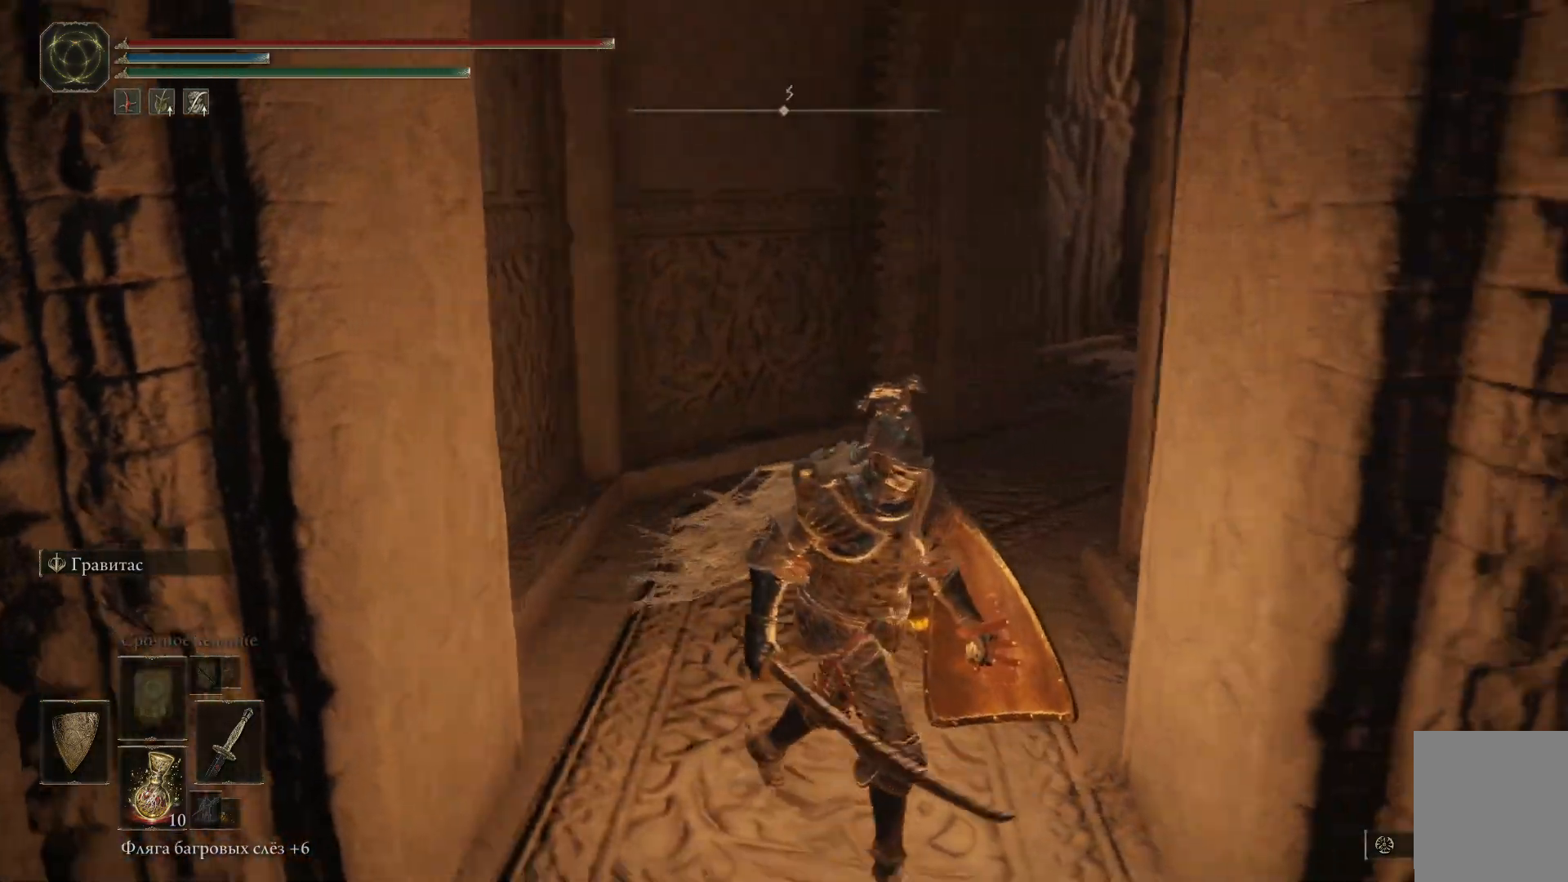
{"buttons": [], "left_stick": "down", "right_stick": "right", "events": [[67, "left_stick", "down"], [134, "right_stick", "center"], [367, "right_stick", "right"]]}
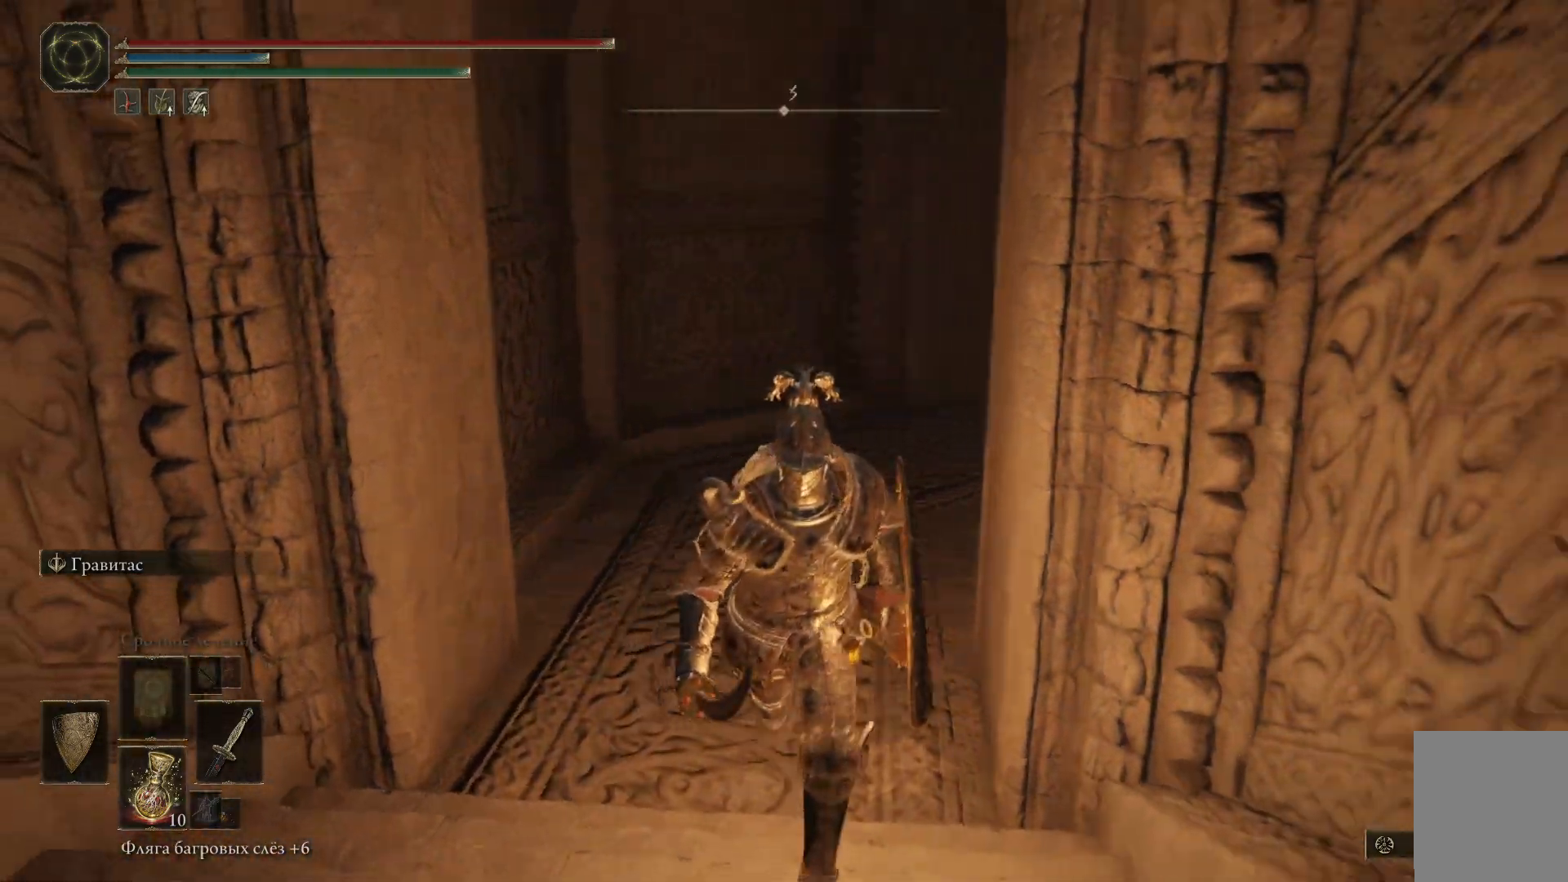
{"buttons": [], "left_stick": "down", "right_stick": "center", "events": [[317, "right_stick", "center"]]}
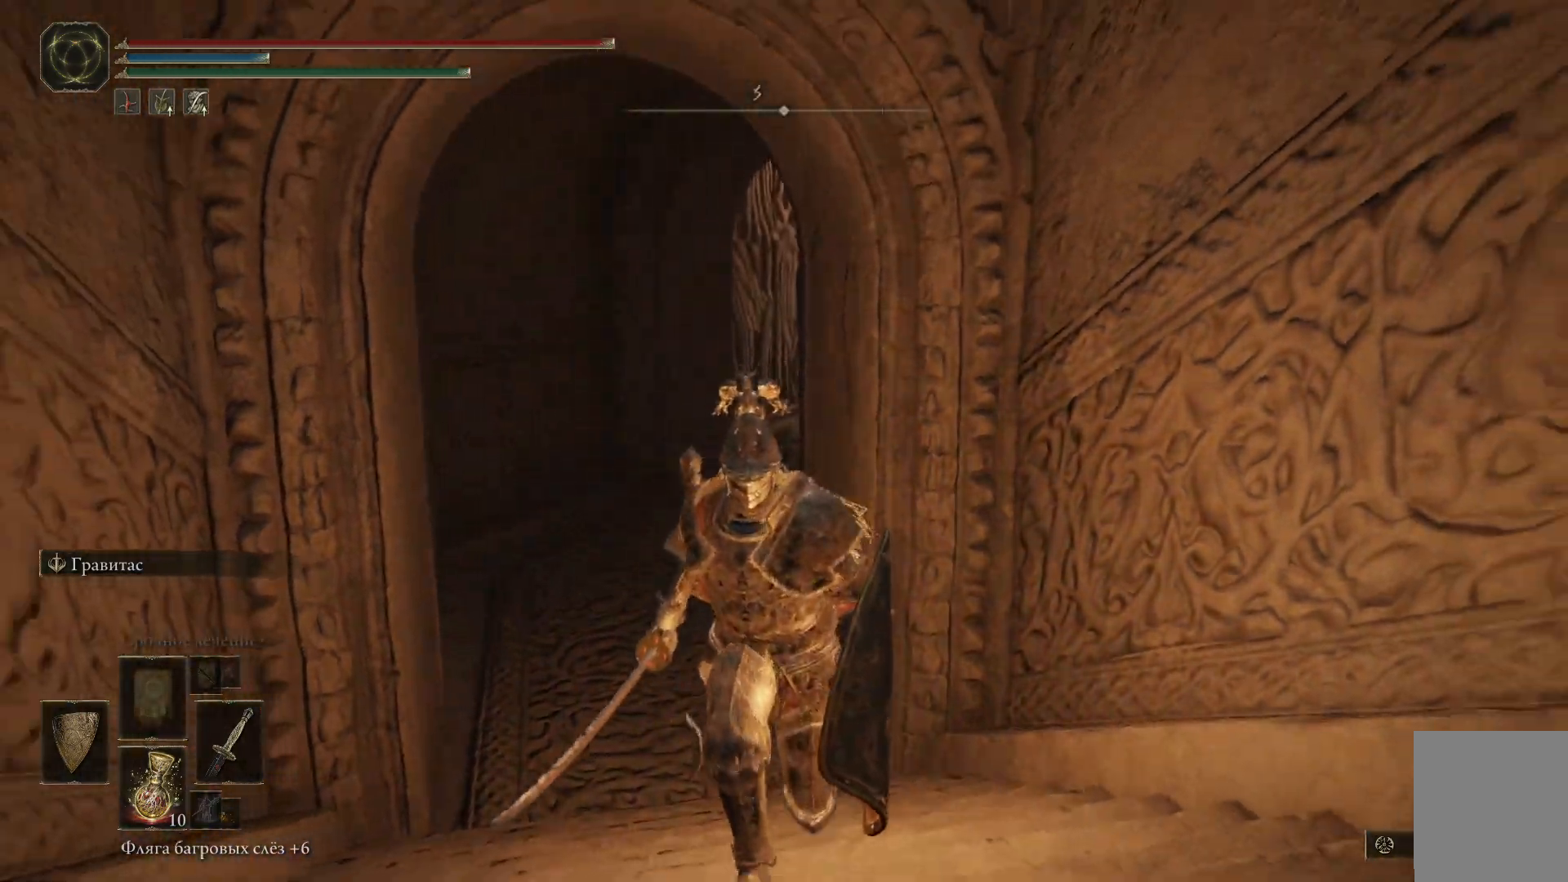
{"buttons": [], "left_stick": "center", "right_stick": "center", "events": [[67, "right_stick", "down"], [184, "left_stick", "center"], [317, "right_stick", "center"]]}
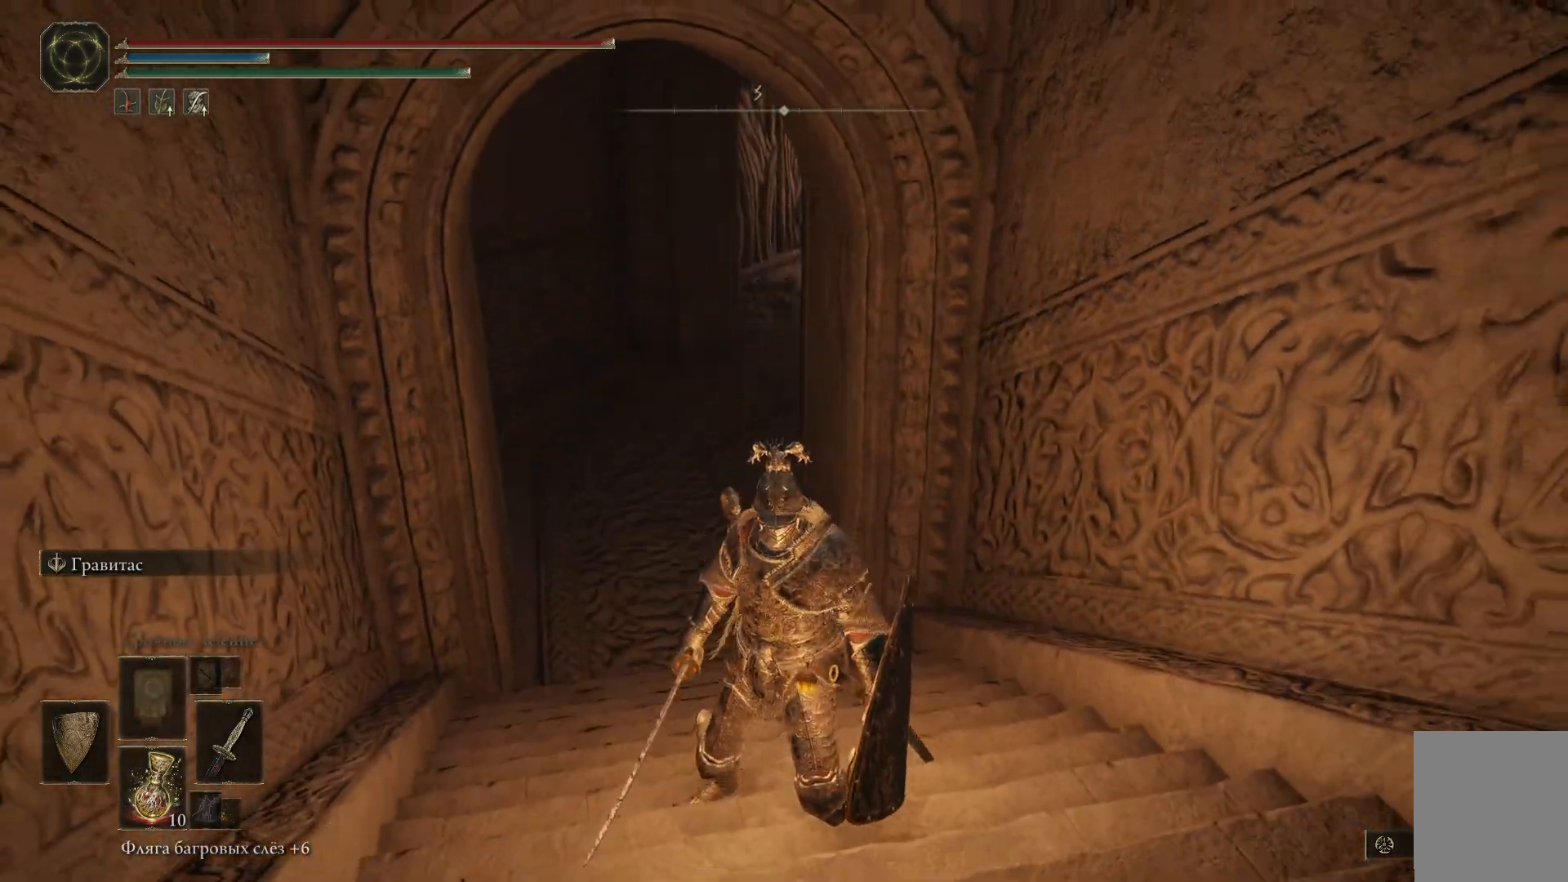
{"buttons": [], "left_stick": "up-left", "right_stick": "right", "events": [[66, "left_stick", "up"], [116, "left_stick", "up-left"], [417, "right_stick", "right"]]}
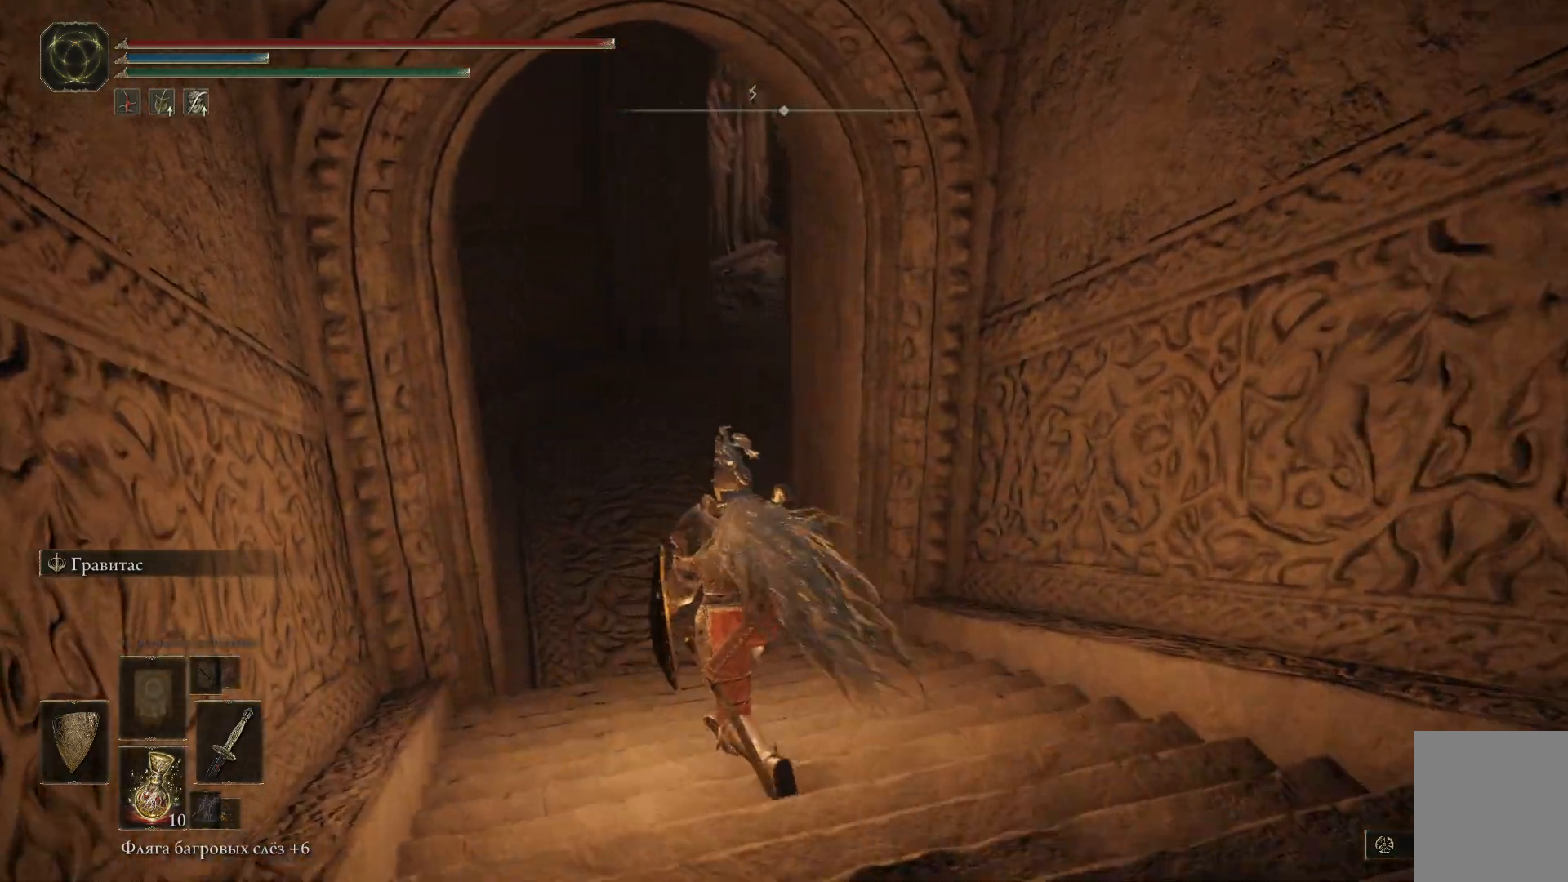
{"buttons": [], "left_stick": "up-left", "right_stick": "center", "events": [[434, "right_stick", "center"]]}
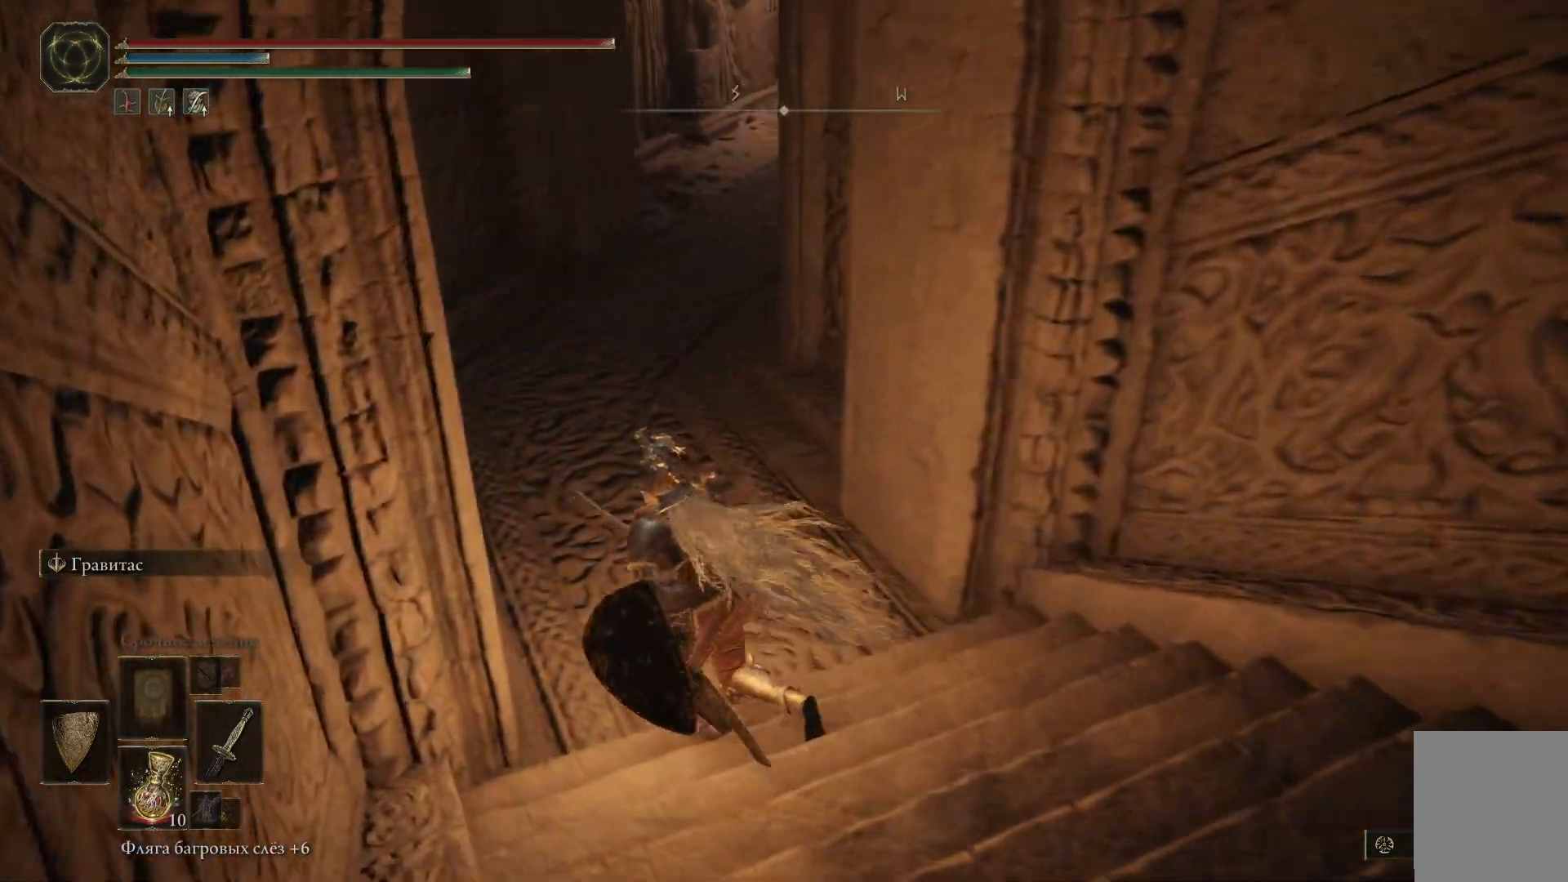
{"buttons": [], "left_stick": "up", "right_stick": "right", "events": [[250, "right_stick", "right"], [417, "left_stick", "up"]]}
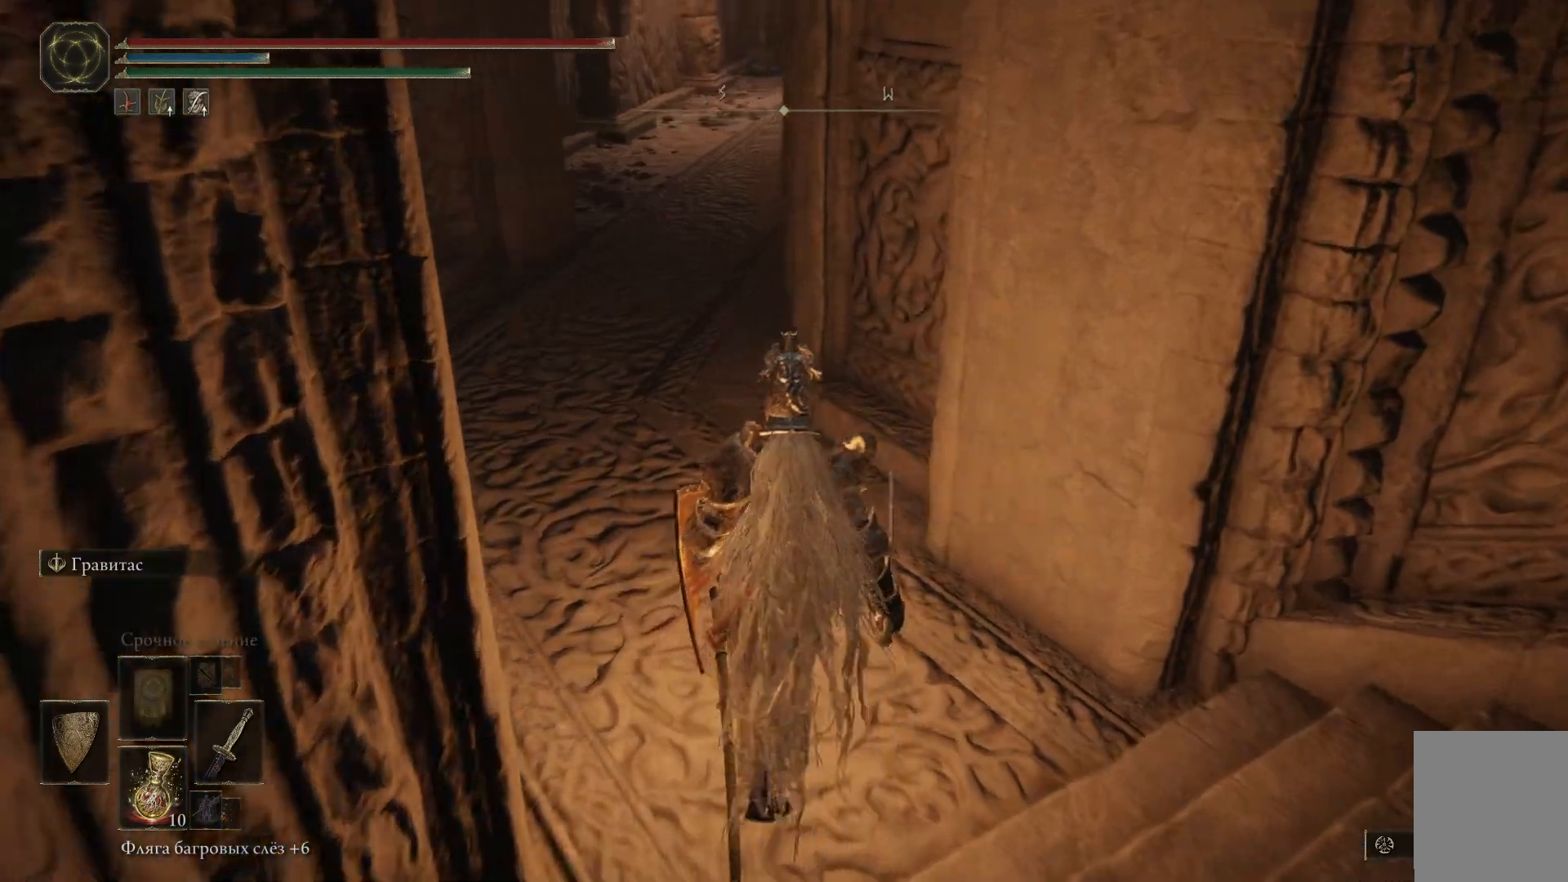
{"buttons": [], "left_stick": "up-left", "right_stick": "center", "events": [[100, "right_stick", "up"], [184, "left_stick", "up-left"], [234, "right_stick", "center"]]}
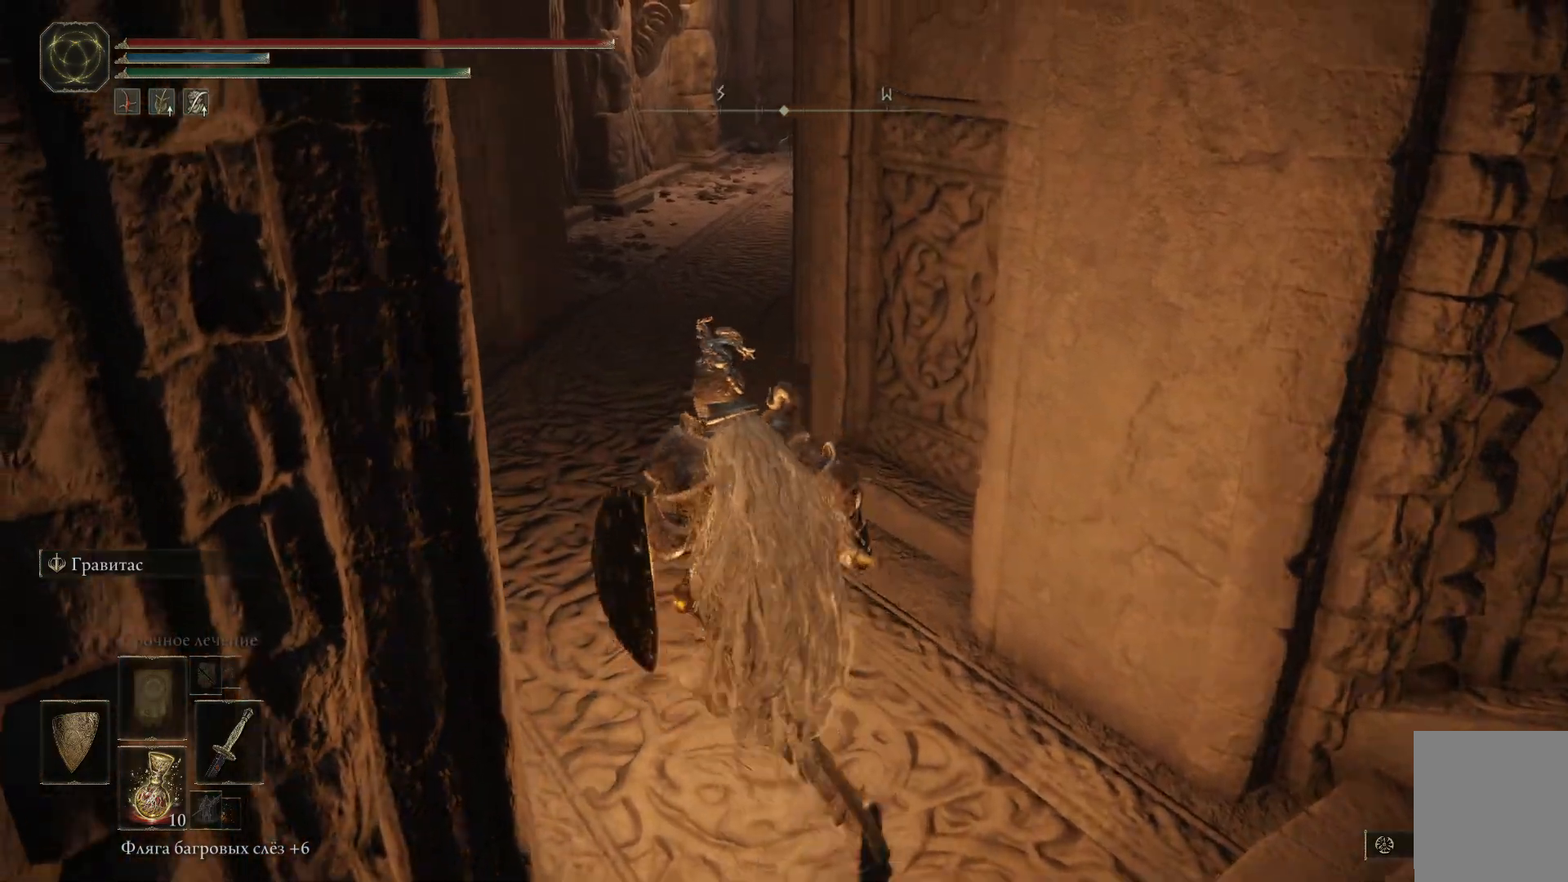
{"buttons": [], "left_stick": "up-left", "right_stick": "right", "events": [[116, "right_stick", "right"]]}
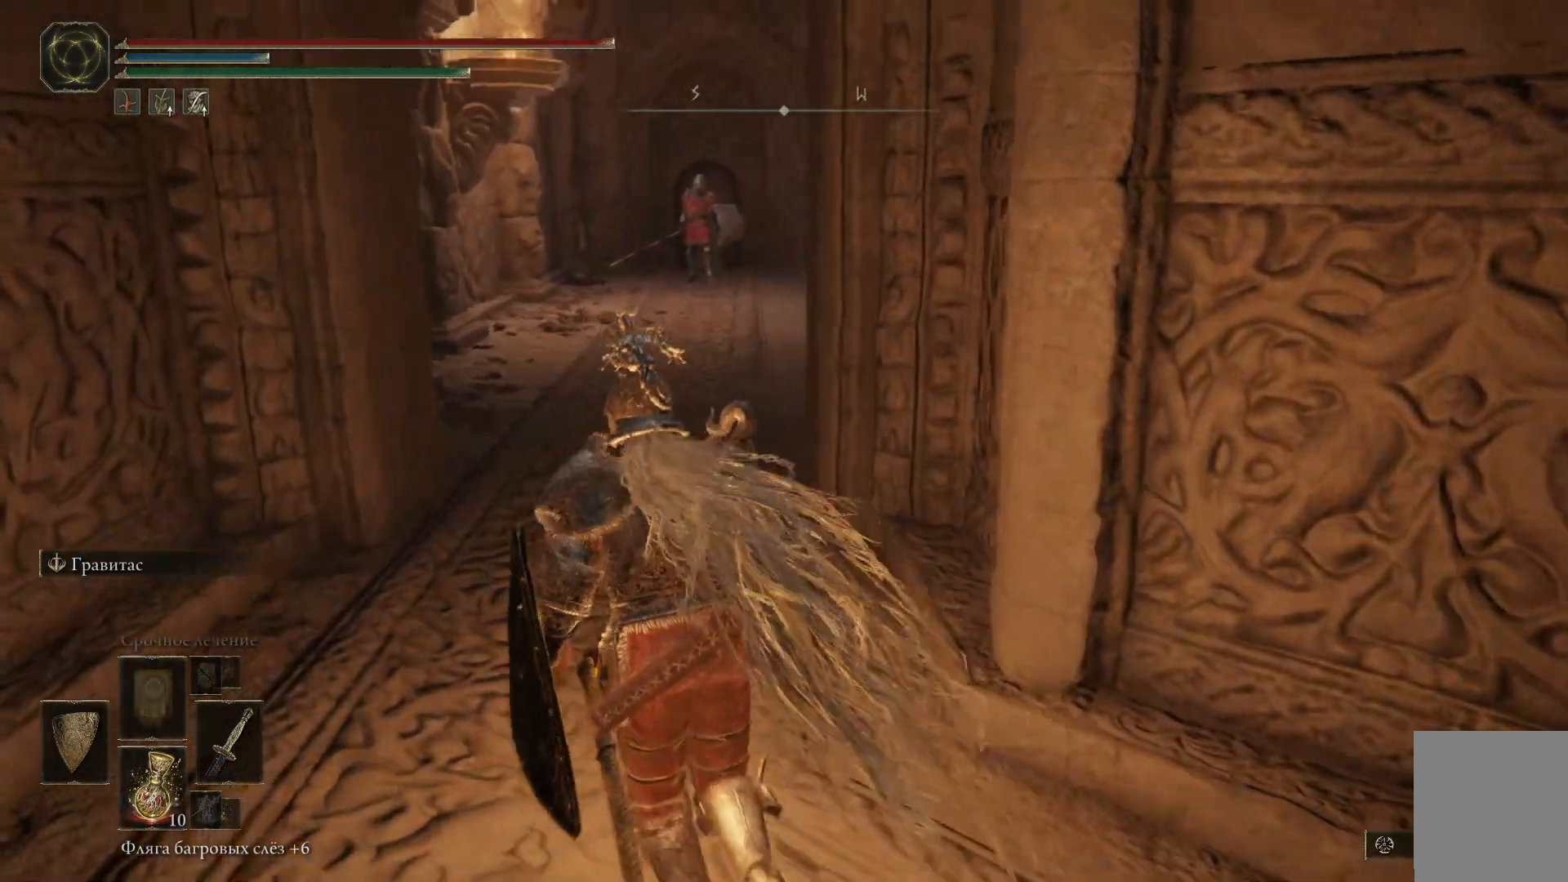
{"buttons": [], "left_stick": "center", "right_stick": "center", "events": [[50, "right_stick", "center"], [184, "left_stick", "center"]]}
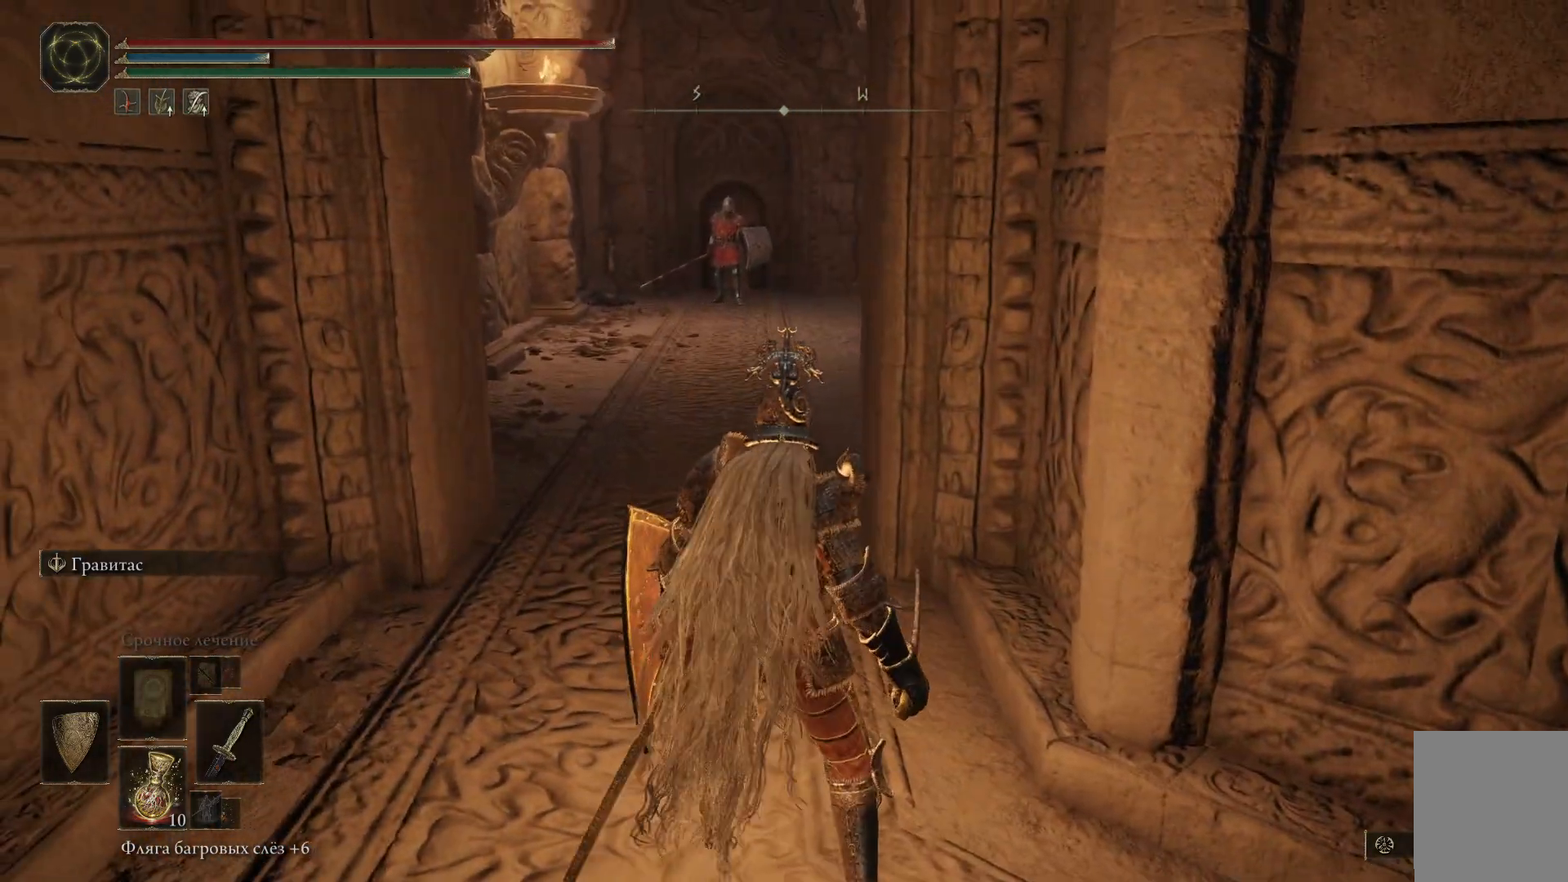
{"buttons": [], "left_stick": "up-left", "right_stick": "right", "events": [[33, "left_stick", "left"], [217, "right_stick", "right"], [233, "left_stick", "up-left"]]}
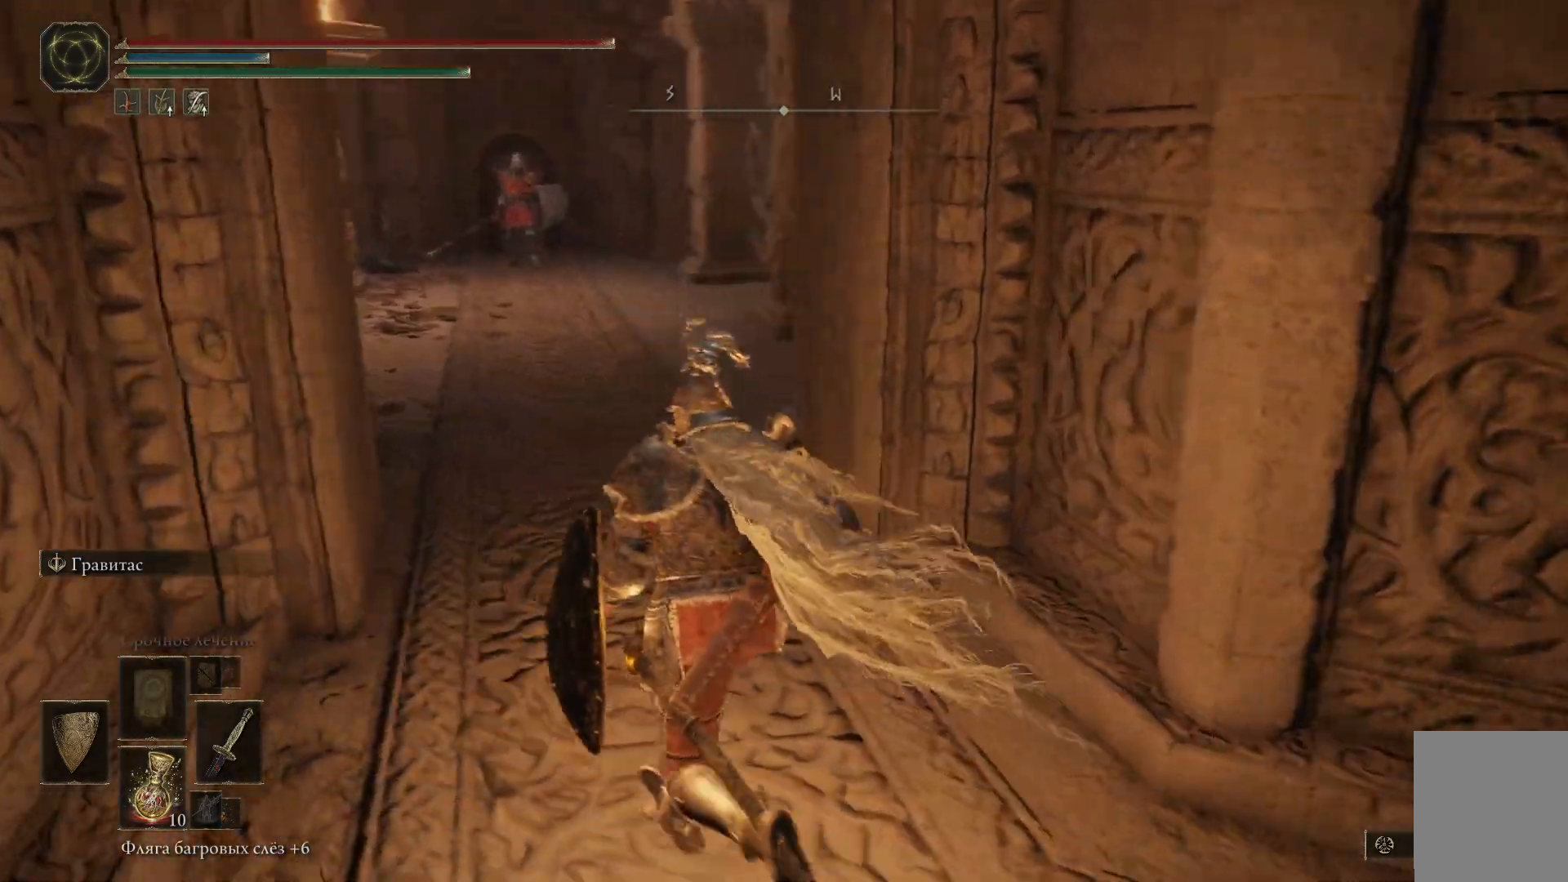
{"buttons": [], "left_stick": "up-left", "right_stick": "right", "events": []}
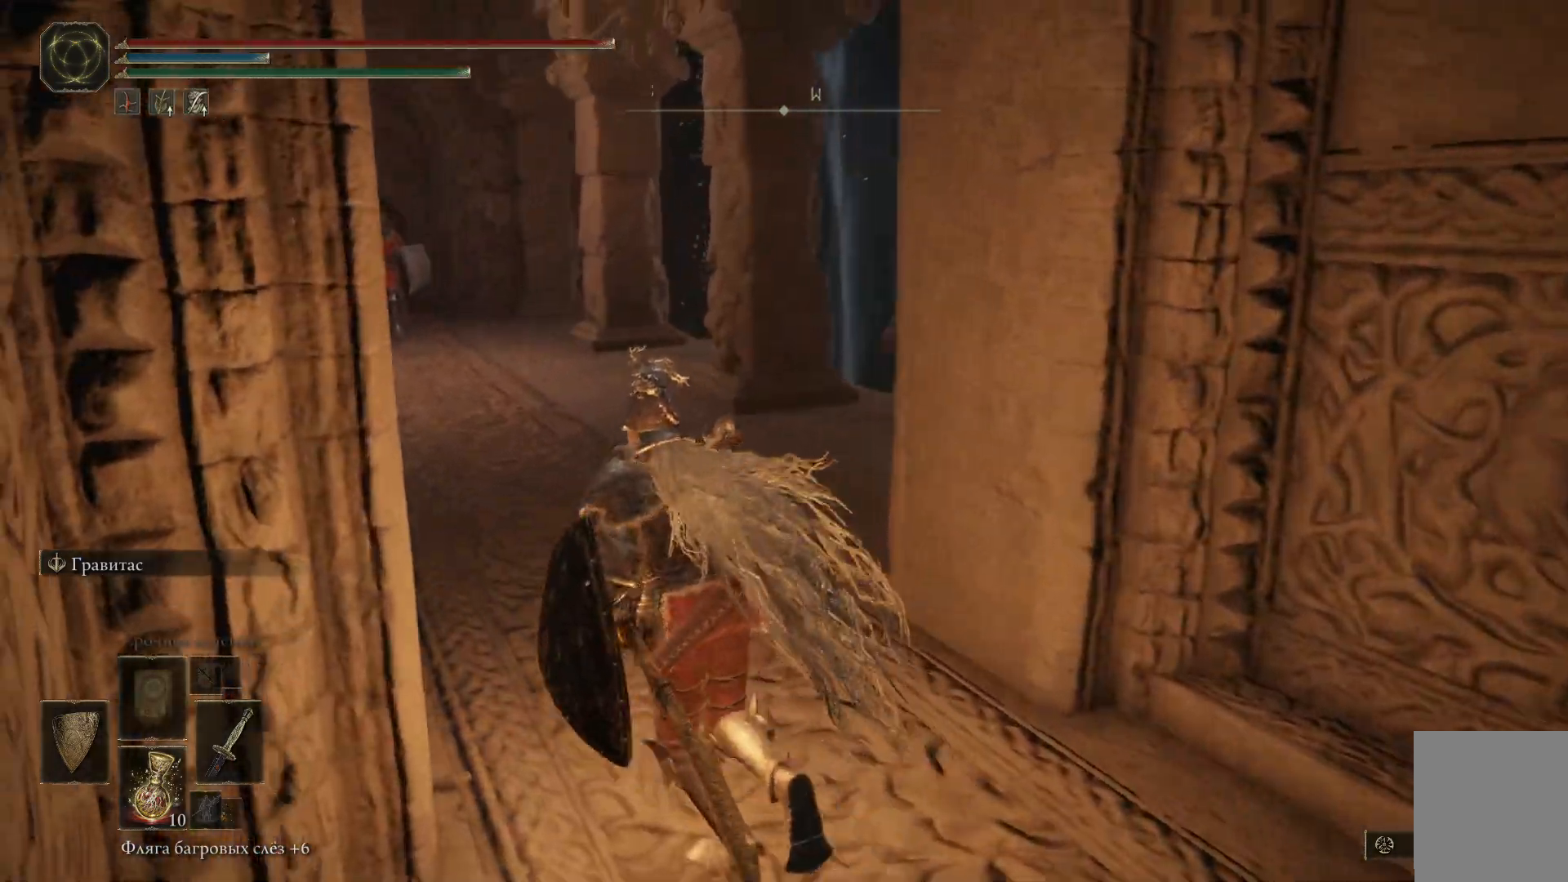
{"buttons": [], "left_stick": "down-right", "right_stick": "center", "events": [[167, "left_stick", "right"], [283, "left_stick", "down-right"], [350, "right_stick", "center"]]}
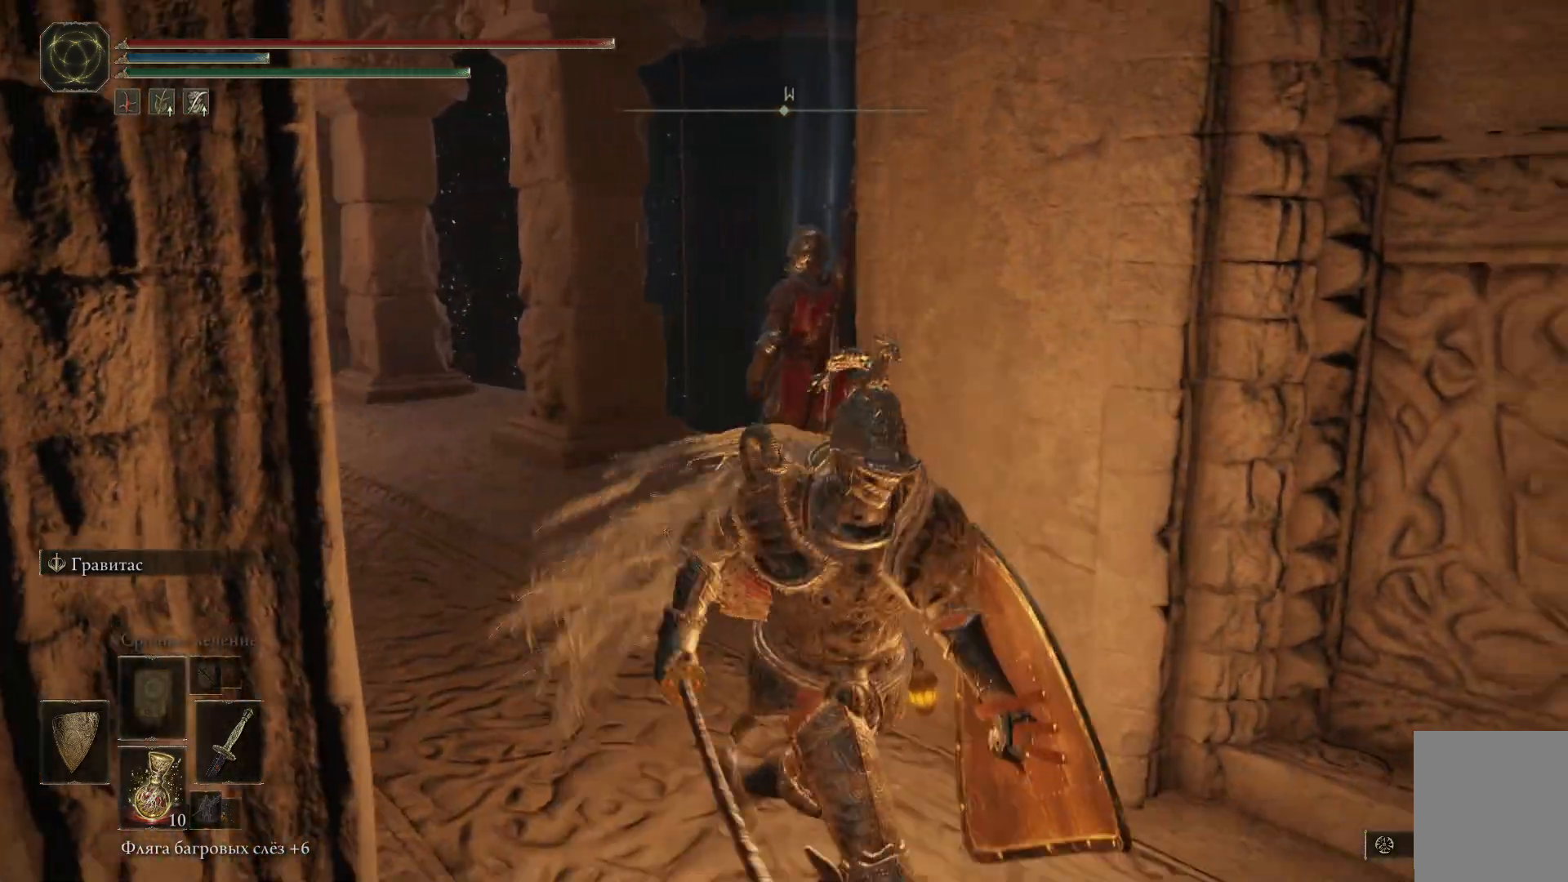
{"buttons": [], "left_stick": "down-right", "right_stick": "left", "events": [[117, "right_stick", "left"]]}
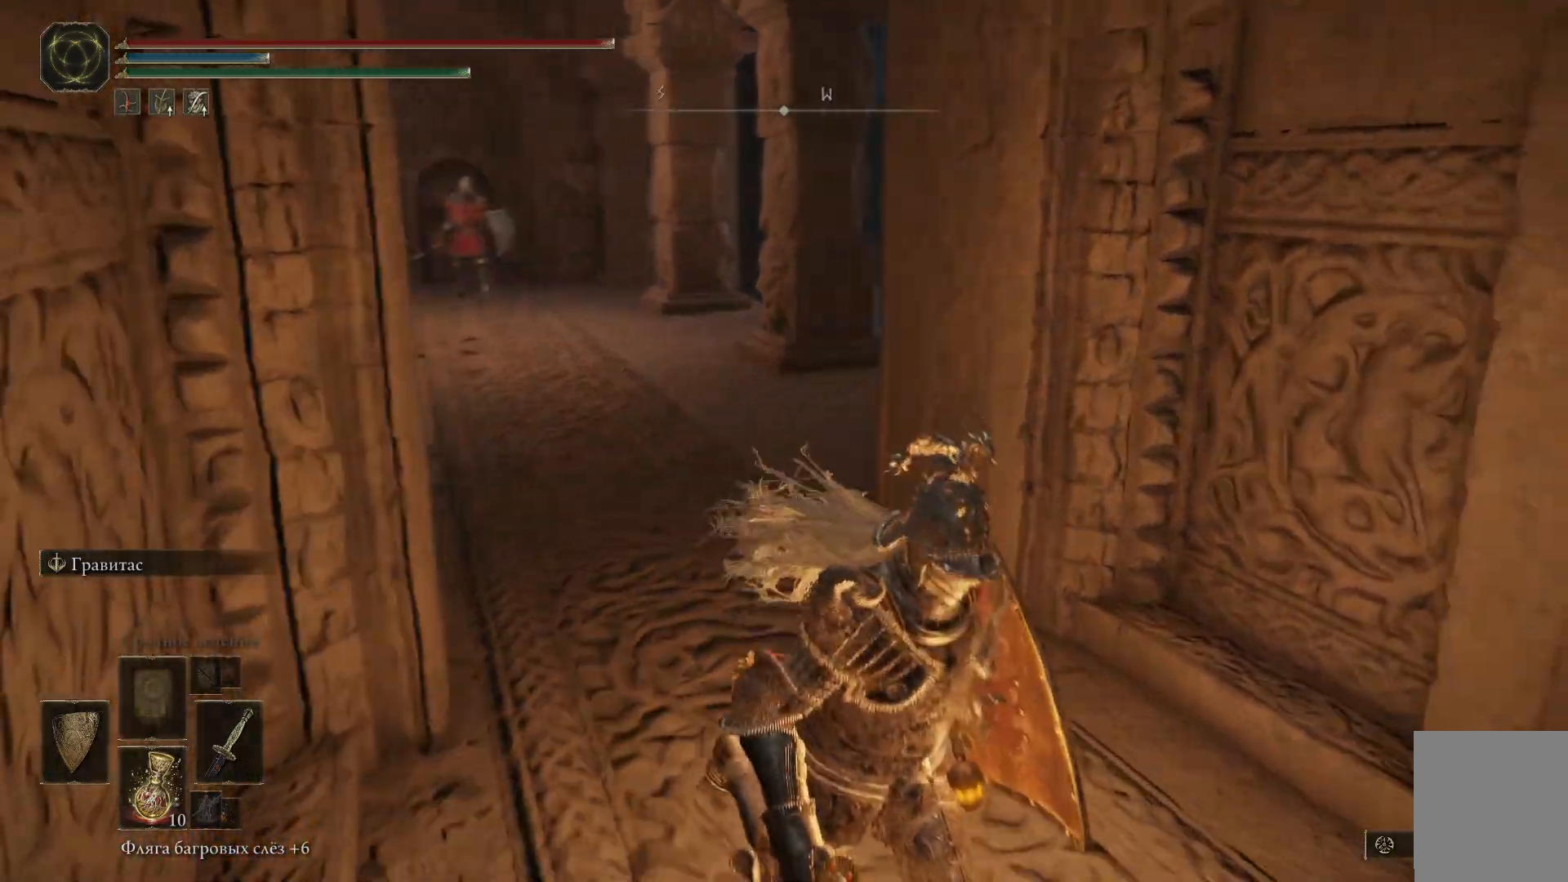
{"buttons": [], "left_stick": "down-right", "right_stick": "left", "events": []}
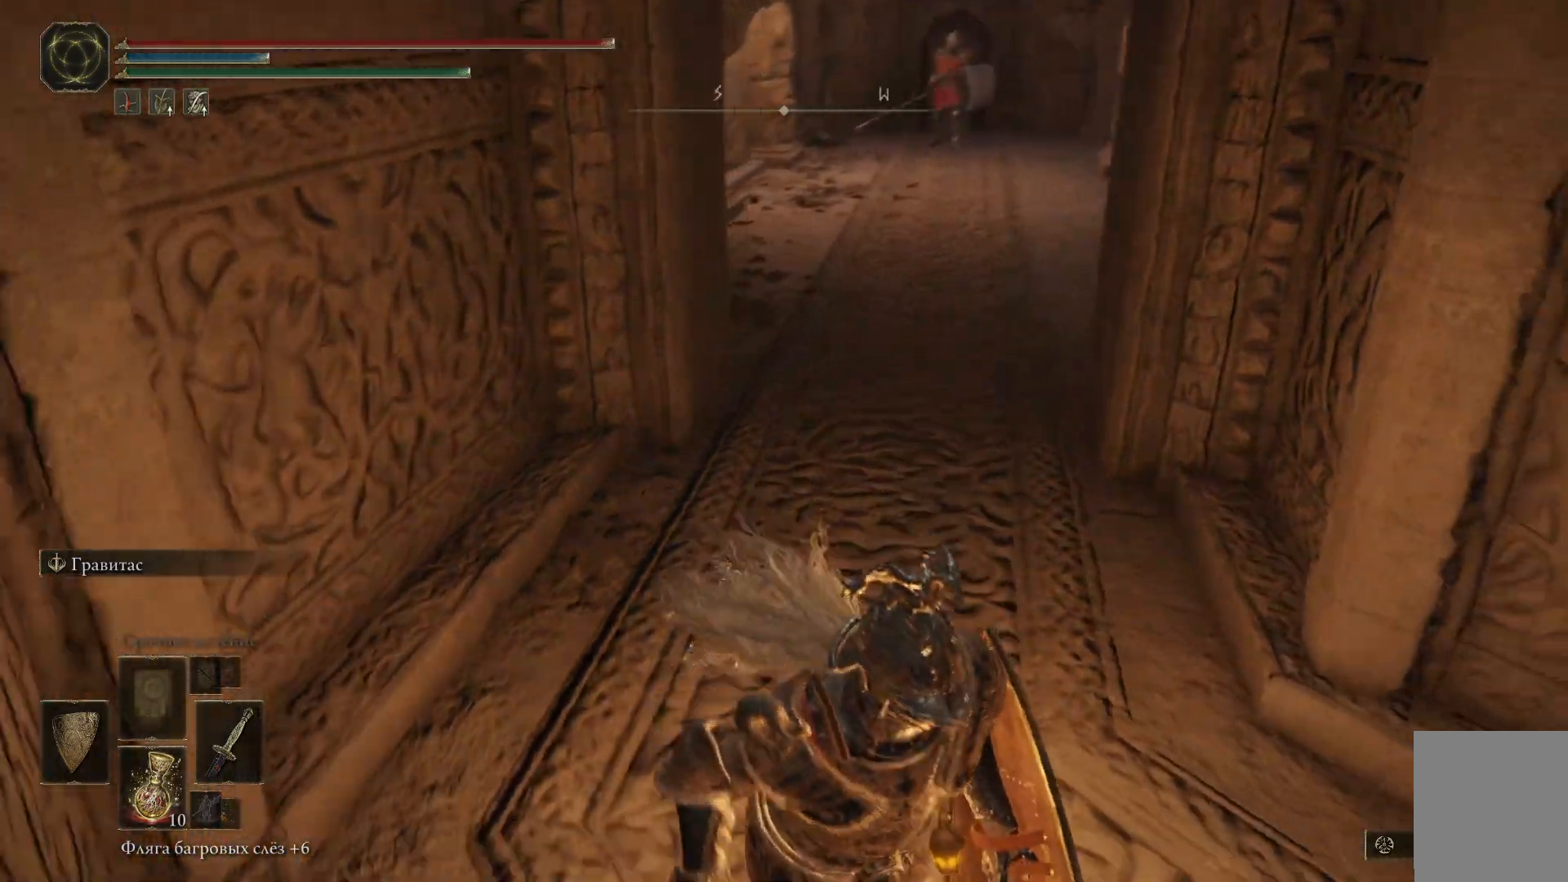
{"buttons": [], "left_stick": "down-right", "right_stick": "up-left", "events": [[167, "right_stick", "up-left"]]}
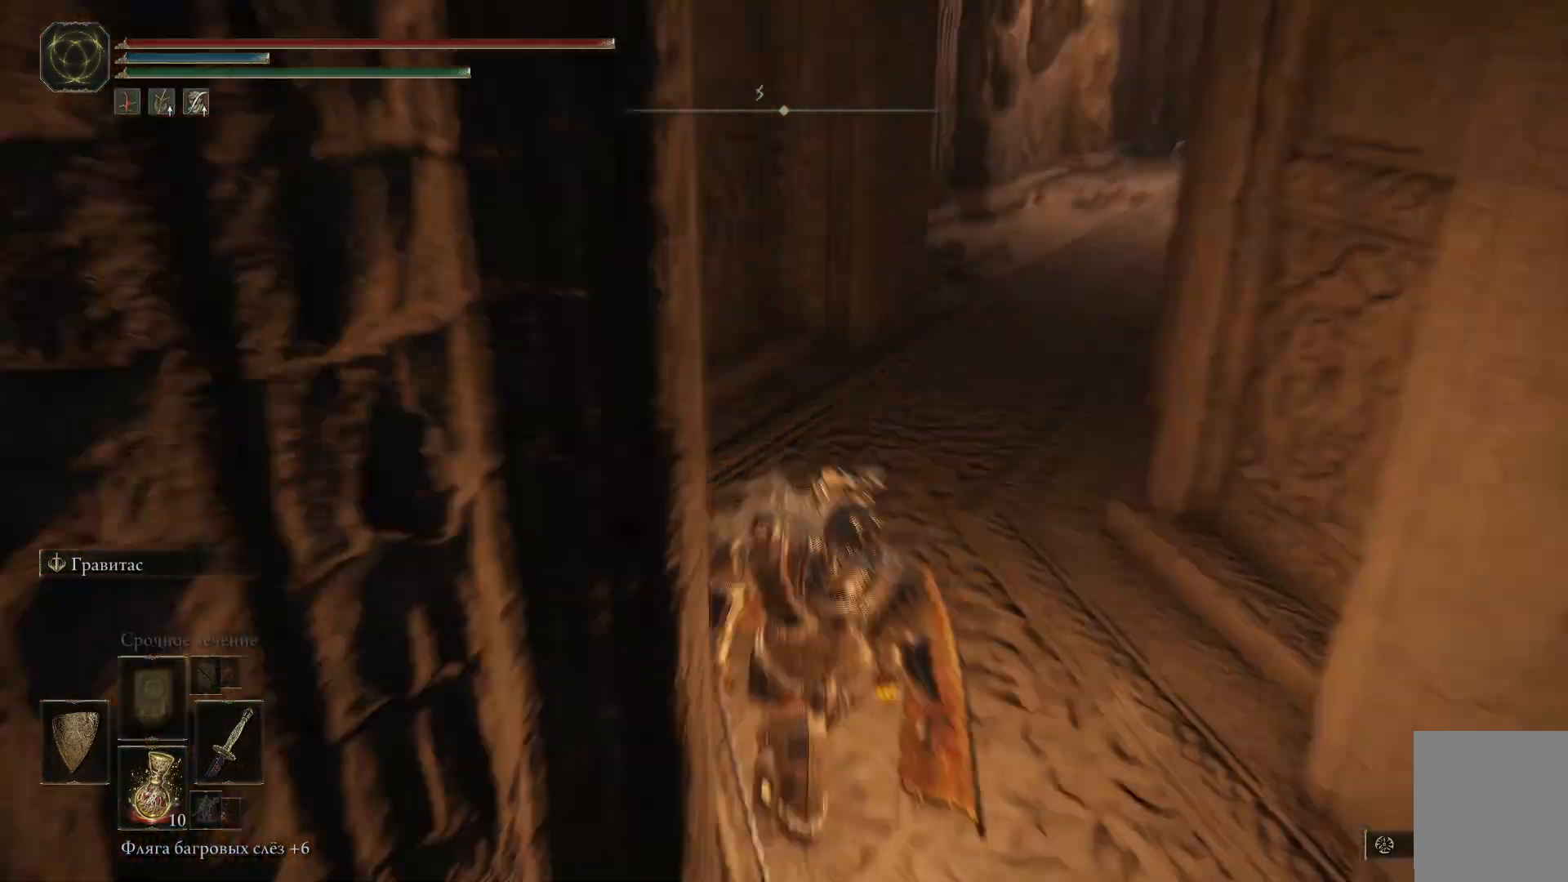
{"buttons": [], "left_stick": "down", "right_stick": "left", "events": [[150, "right_stick", "left"], [433, "left_stick", "down"]]}
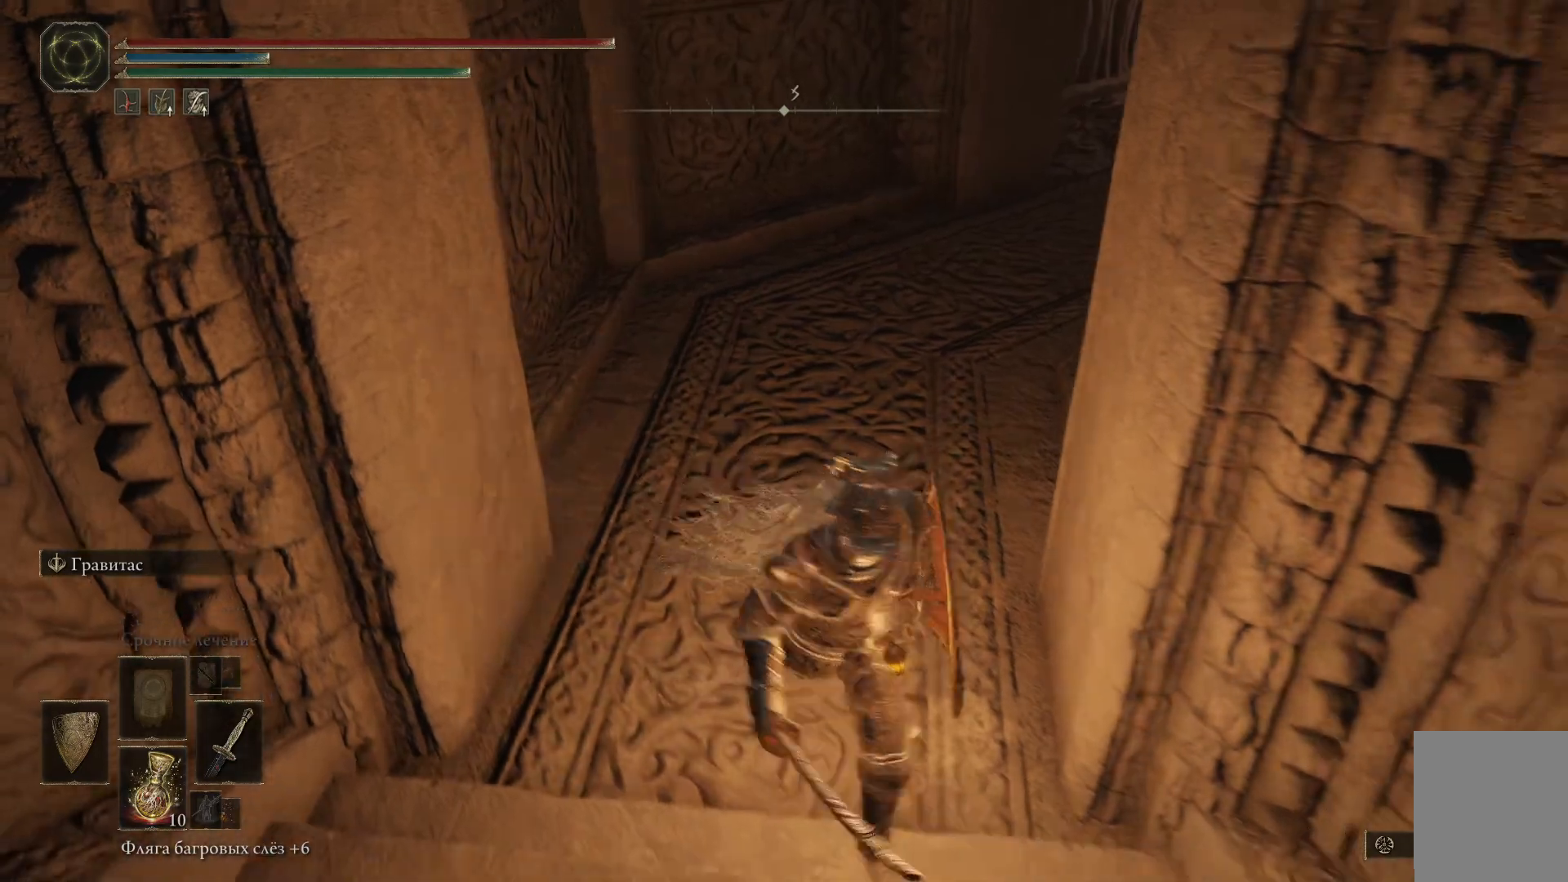
{"buttons": [], "left_stick": "up", "right_stick": "center", "events": [[17, "right_stick", "center"], [201, "right_stick", "up-right"], [317, "left_stick", "left"], [384, "left_stick", "up-left"], [484, "left_stick", "up"], [501, "right_stick", "center"]]}
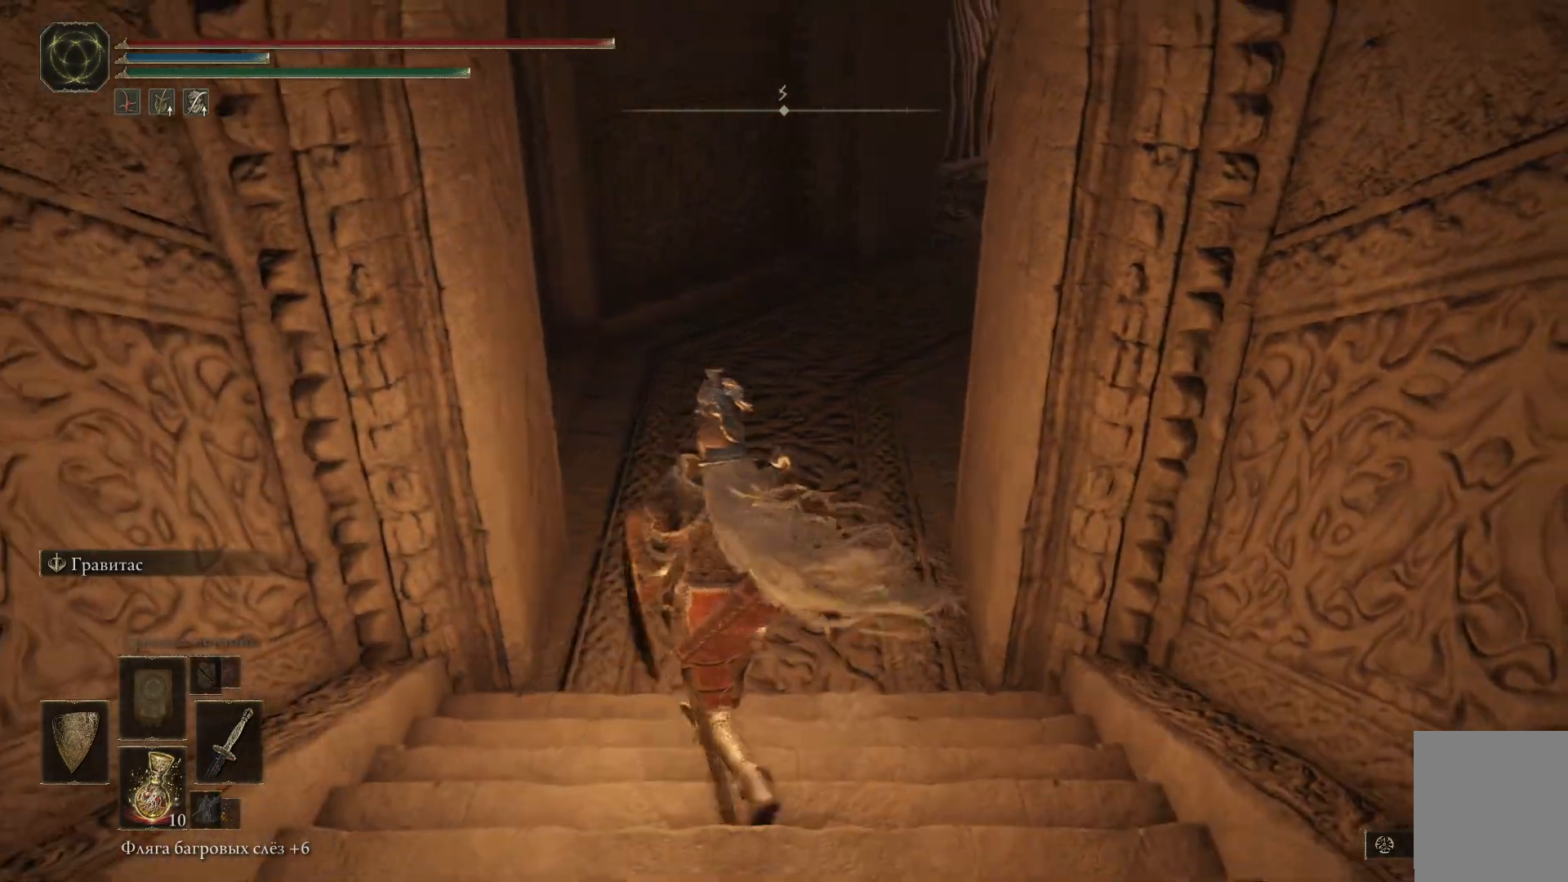
{"buttons": [], "left_stick": "up-left", "right_stick": "down-right", "events": [[217, "right_stick", "down-right"], [284, "left_stick", "up-left"]]}
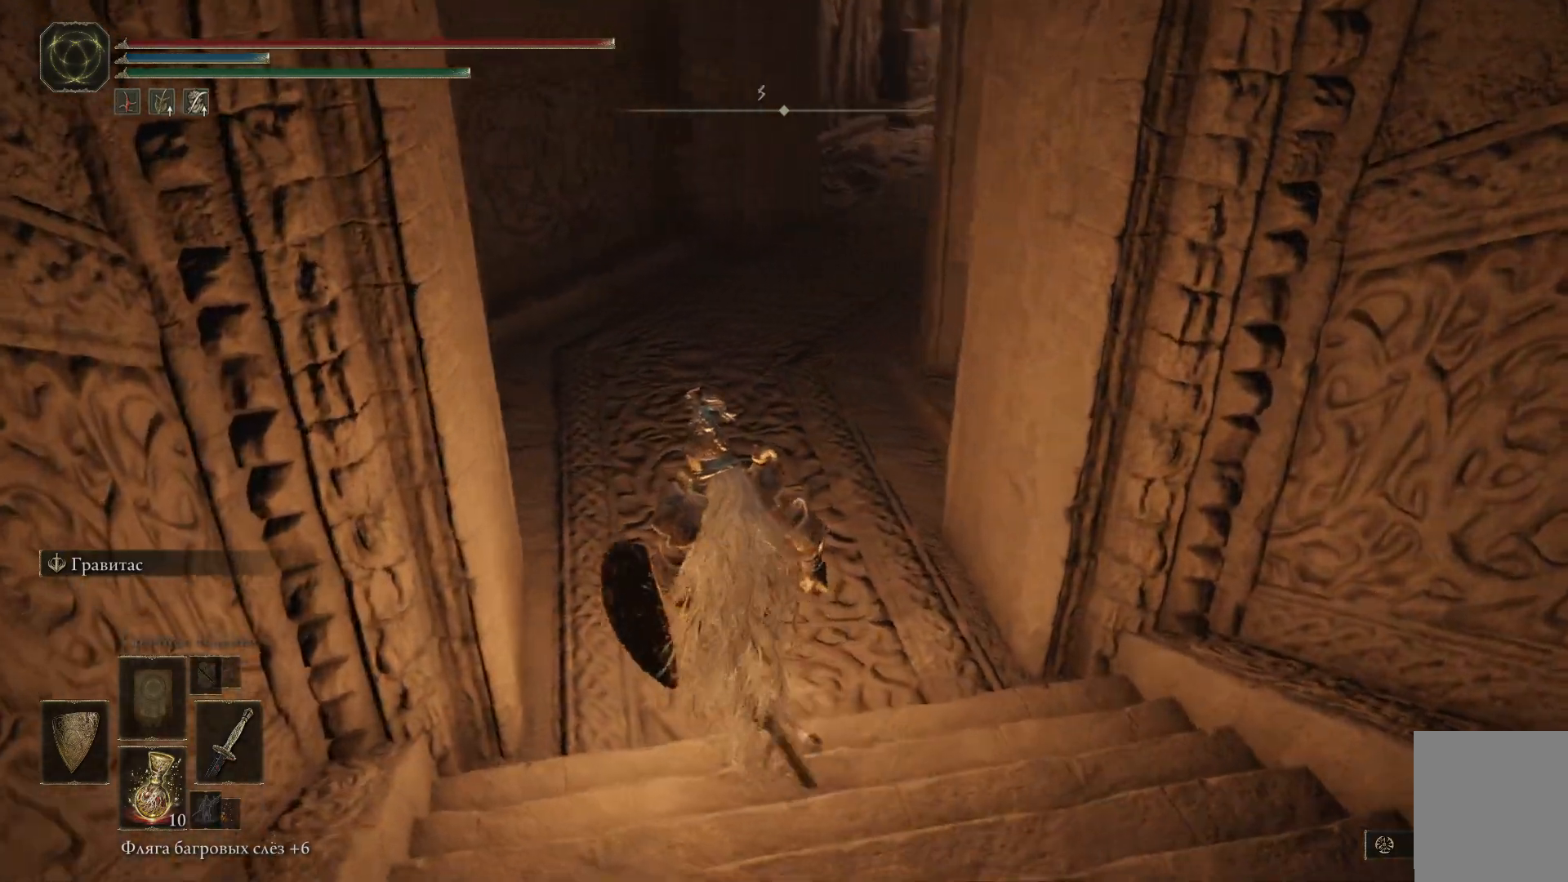
{"buttons": [], "left_stick": "up-left", "right_stick": "center", "events": [[117, "right_stick", "right"], [384, "right_stick", "center"]]}
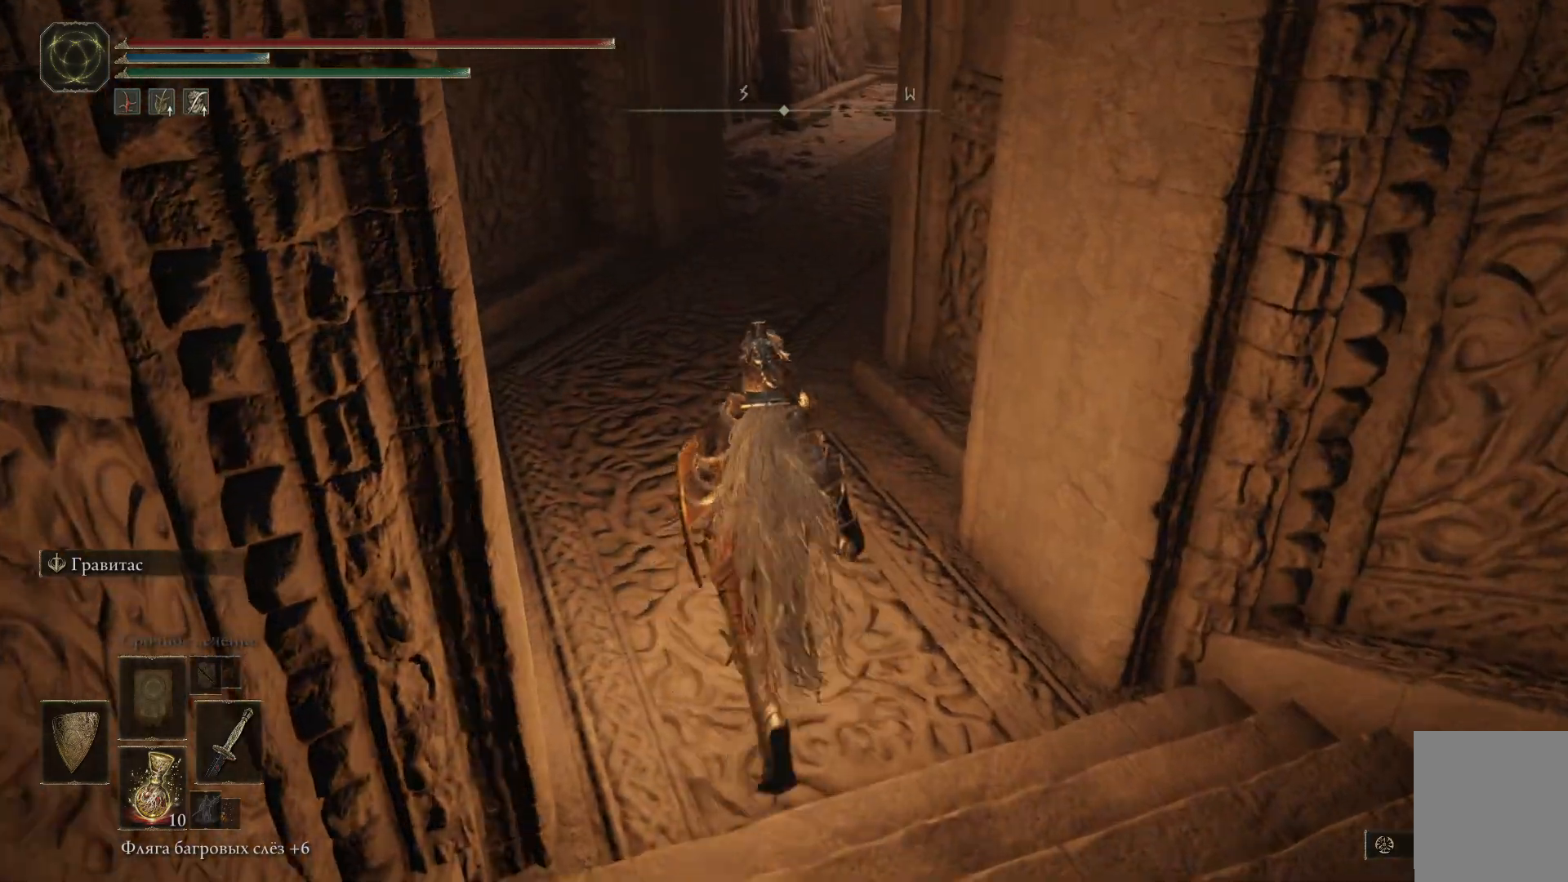
{"buttons": [], "left_stick": "center", "right_stick": "right", "events": [[184, "right_stick", "right"], [417, "left_stick", "center"]]}
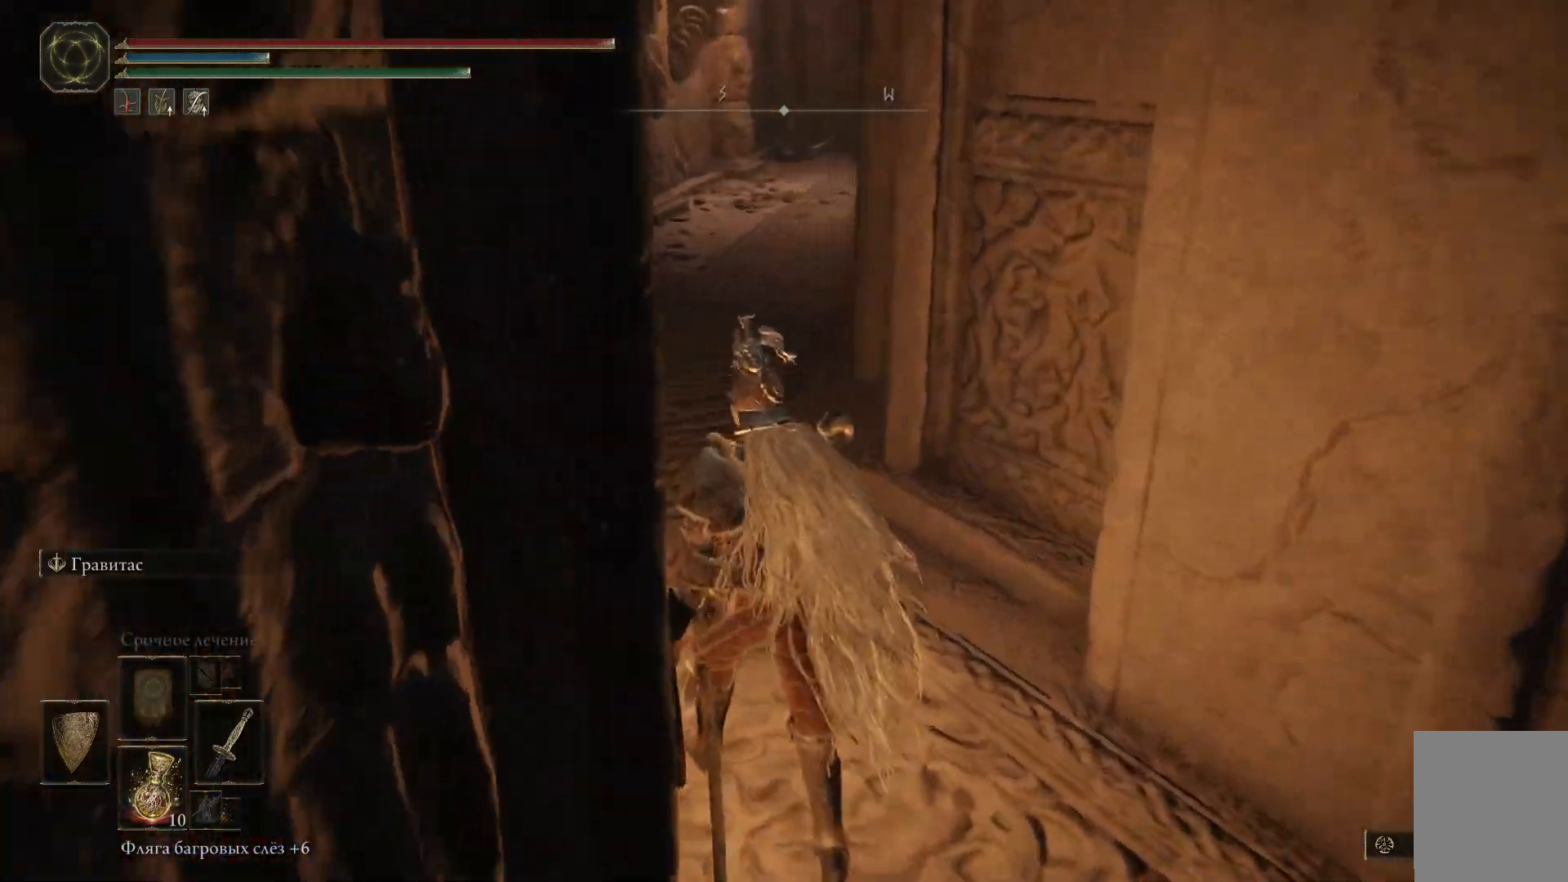
{"buttons": [], "left_stick": "up-left", "right_stick": "center", "events": [[167, "right_stick", "center"], [267, "left_stick", "up-left"]]}
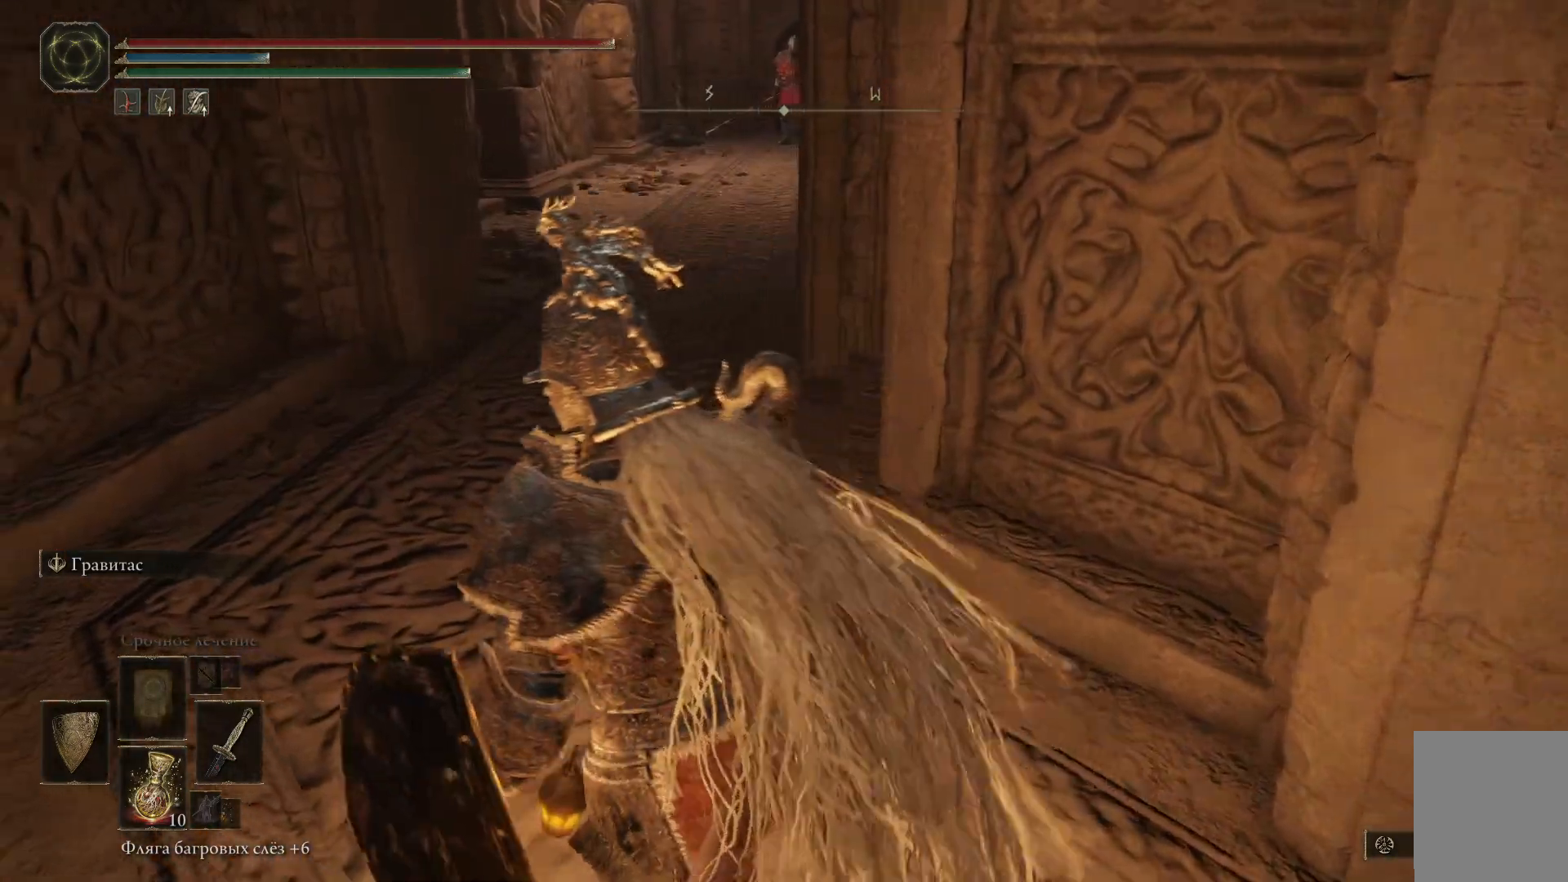
{"buttons": [], "left_stick": "up-left", "right_stick": "down-right", "events": [[367, "right_stick", "down-right"]]}
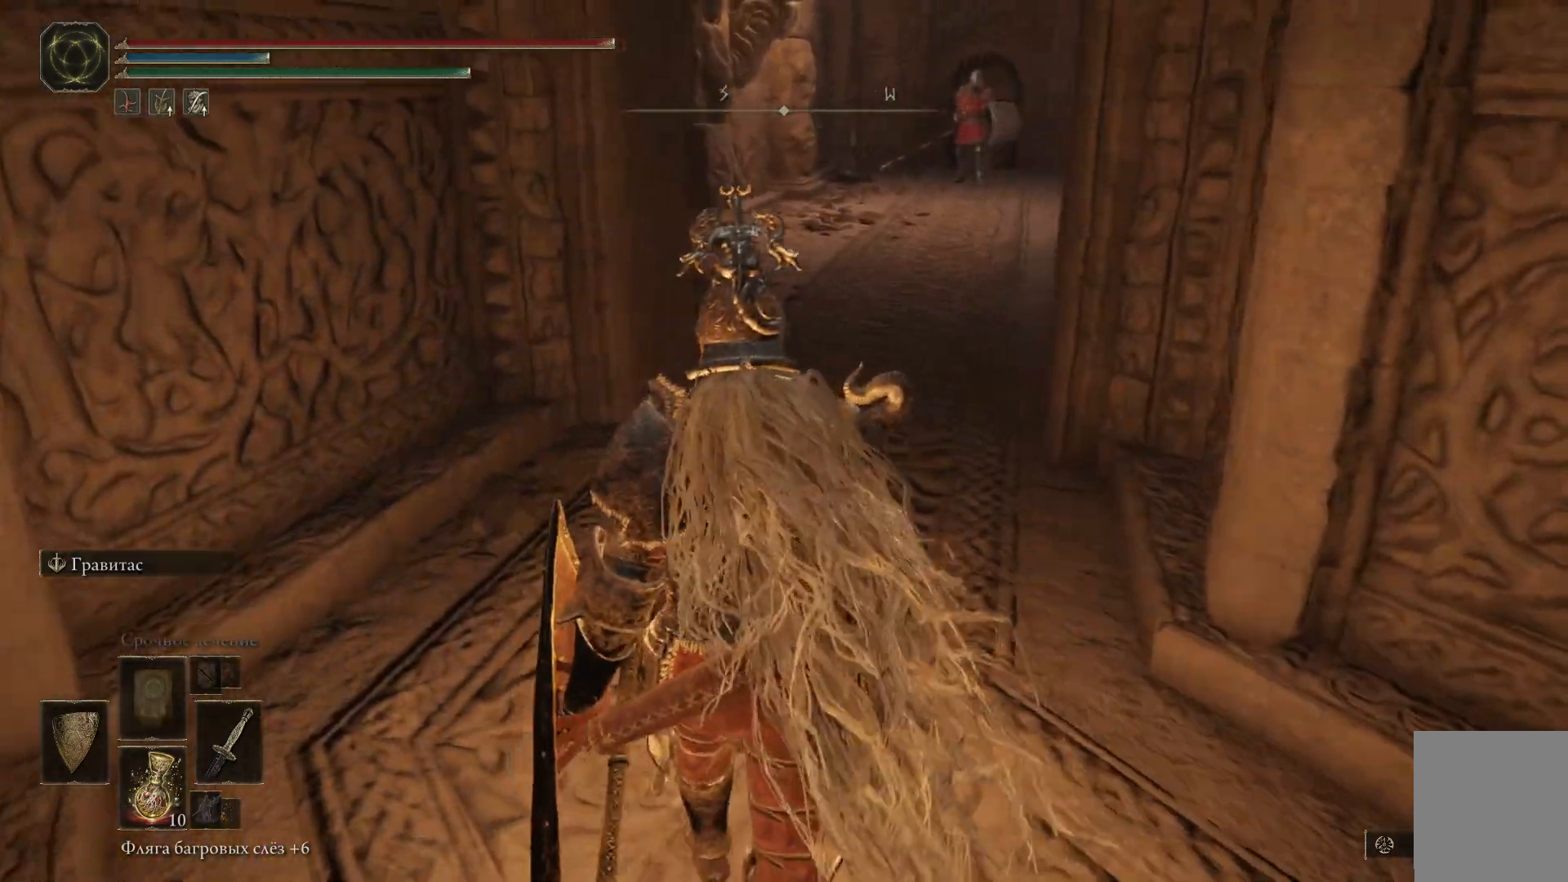
{"buttons": [], "left_stick": "up-left", "right_stick": "down-right", "events": [[34, "left_stick", "center"], [201, "right_stick", "center"], [267, "left_stick", "up-left"], [468, "right_stick", "down-right"]]}
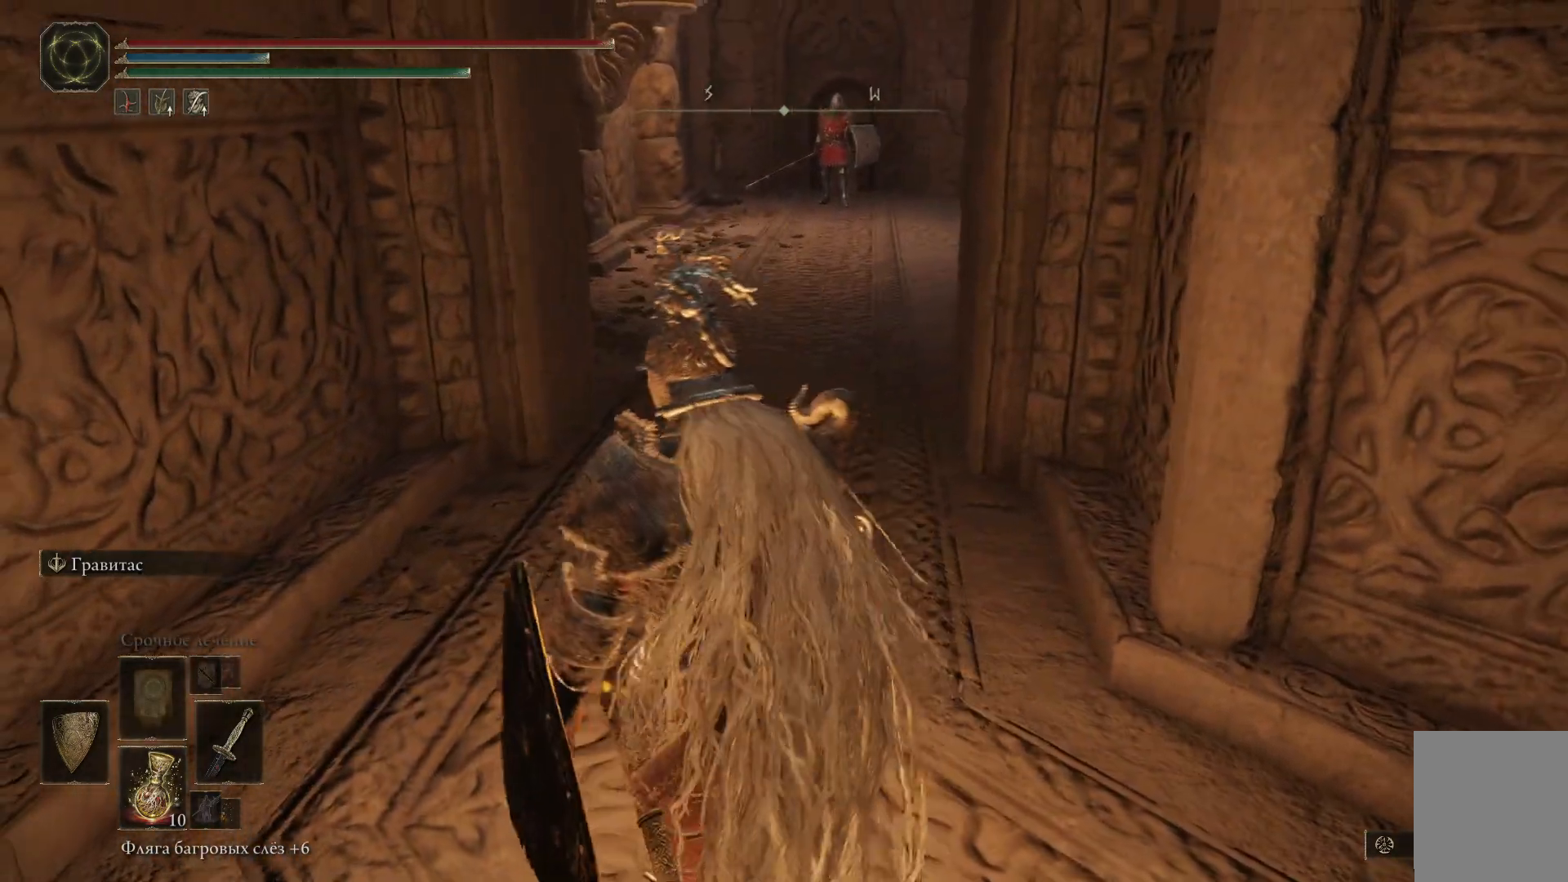
{"buttons": [], "left_stick": "up-left", "right_stick": "down-right", "events": []}